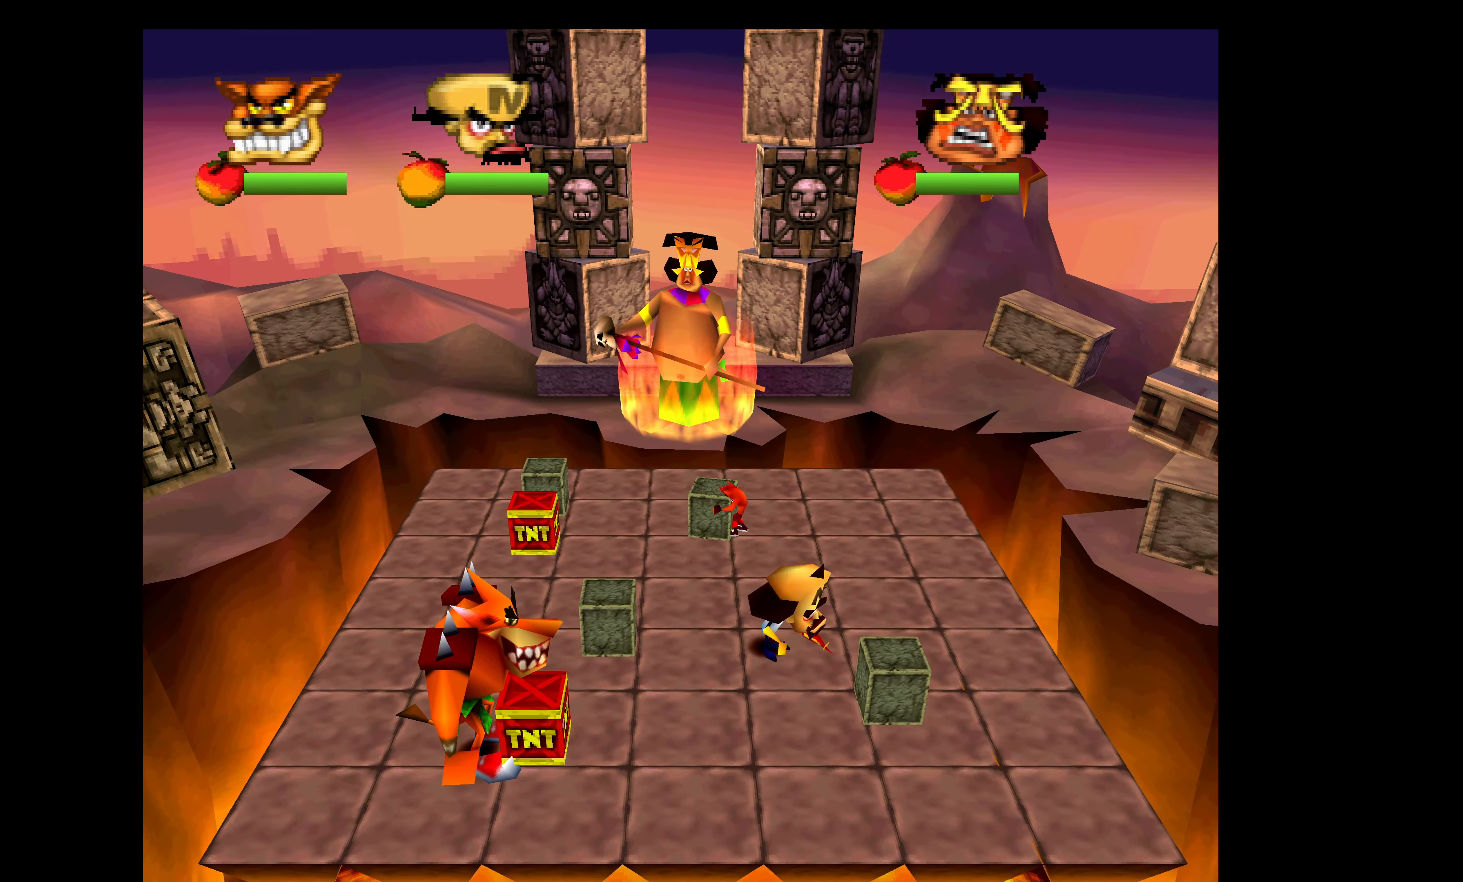
Gameplay with a controller (PlayStation layout); each line is a JSON object with the inputs held at the frame after it. "events" lists button and stick changes between this image and that frame as [ms after this image, input, new state], when the widget could be followed in between. Not read: right_stick.
{"buttons": ["DPAD_RIGHT"], "left_stick": "center", "events": [[184, "CROSS", "up"]]}
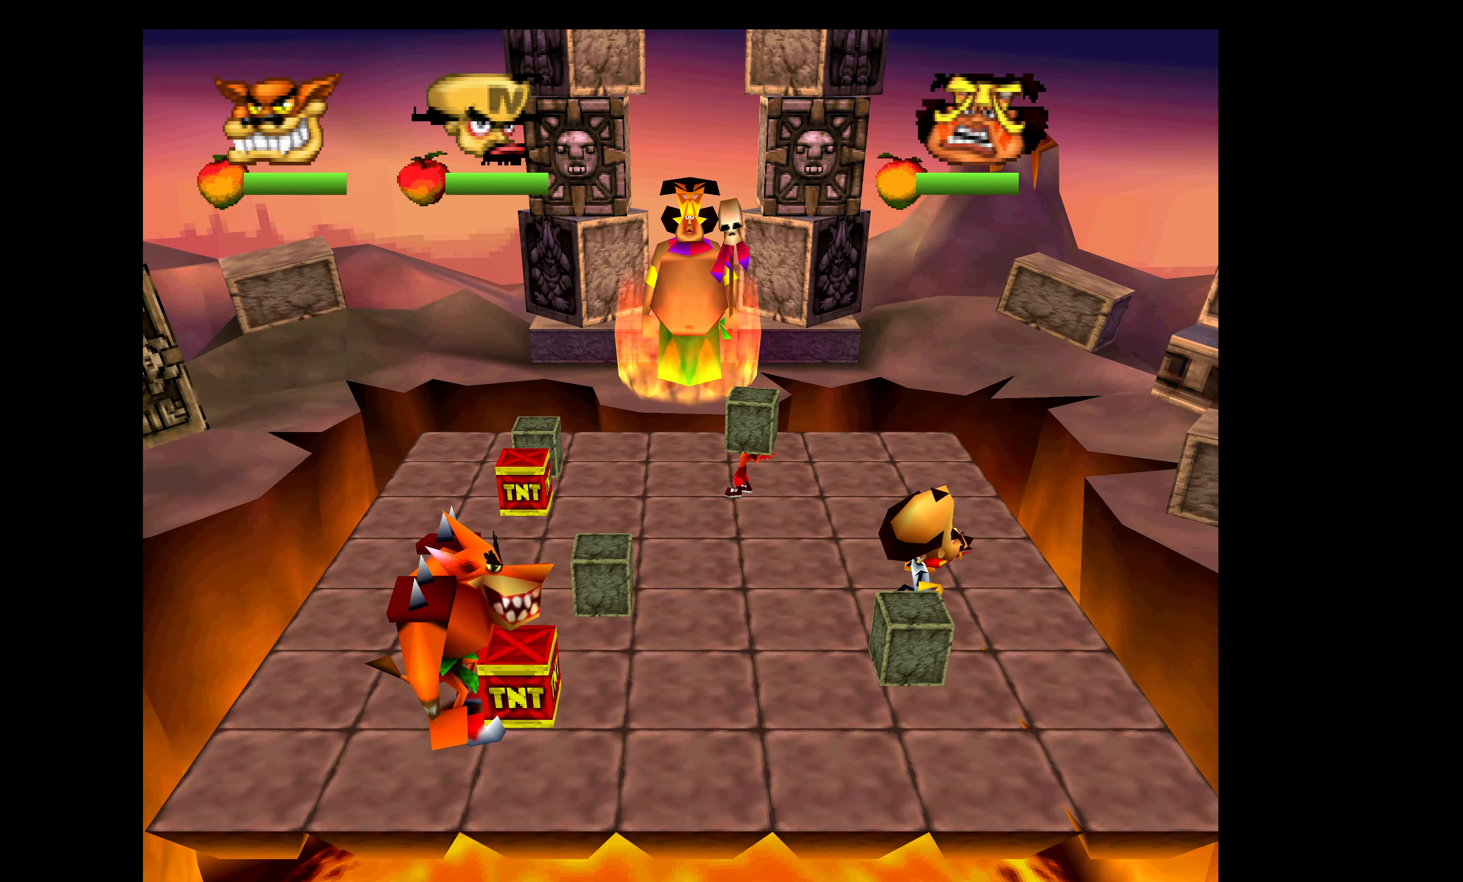
{"buttons": [], "left_stick": "center", "events": [[134, "DPAD_DOWN", "down"], [184, "DPAD_RIGHT", "up"], [367, "DPAD_DOWN", "up"]]}
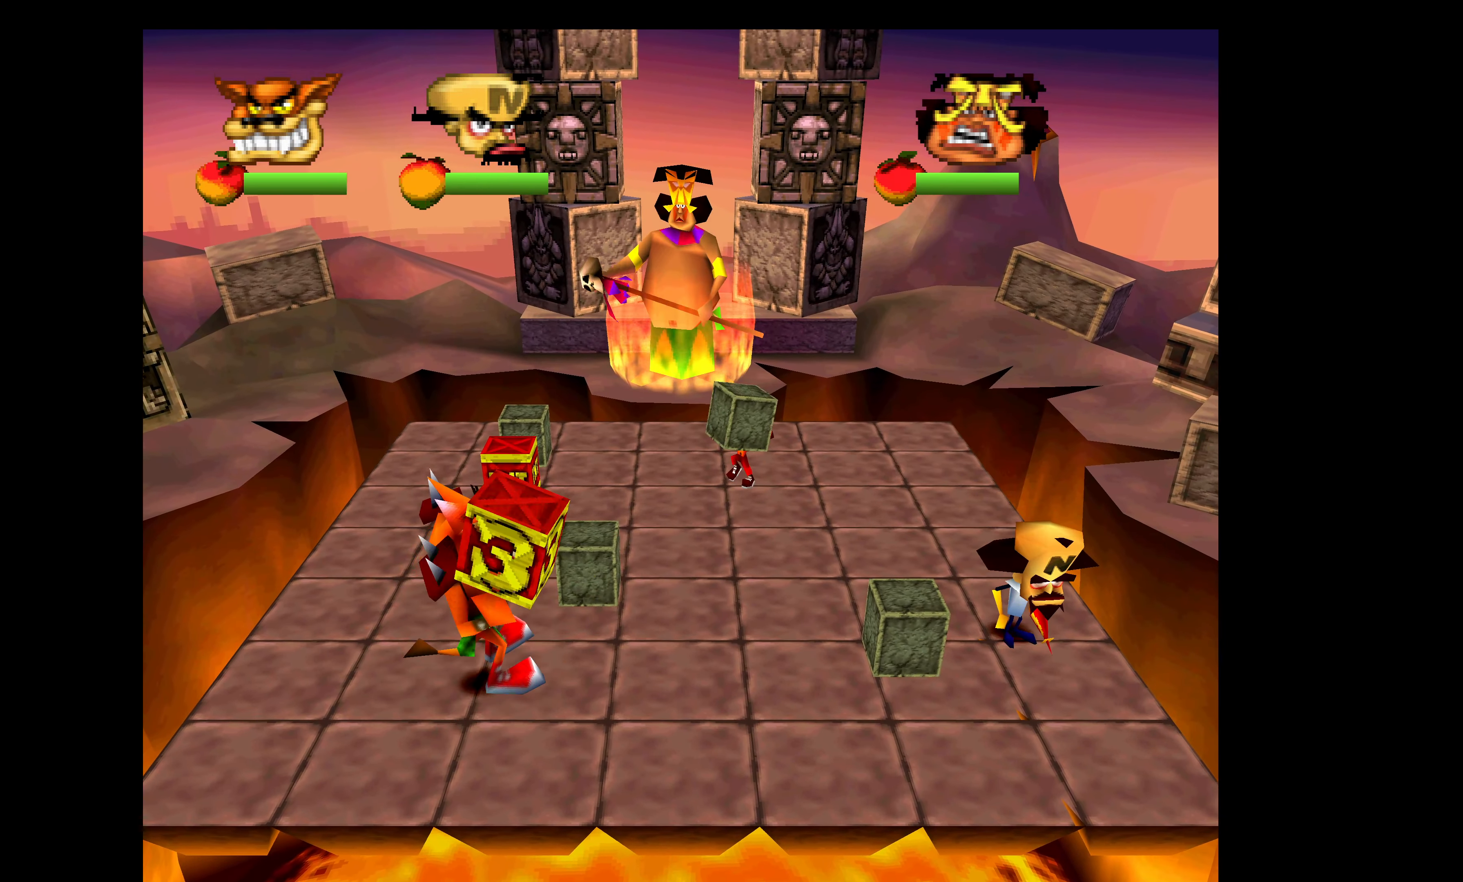
{"buttons": ["CROSS", "DPAD_UP", "DPAD_RIGHT"], "left_stick": "center", "events": [[400, "DPAD_RIGHT", "down"], [417, "CROSS", "down"], [434, "DPAD_UP", "down"]]}
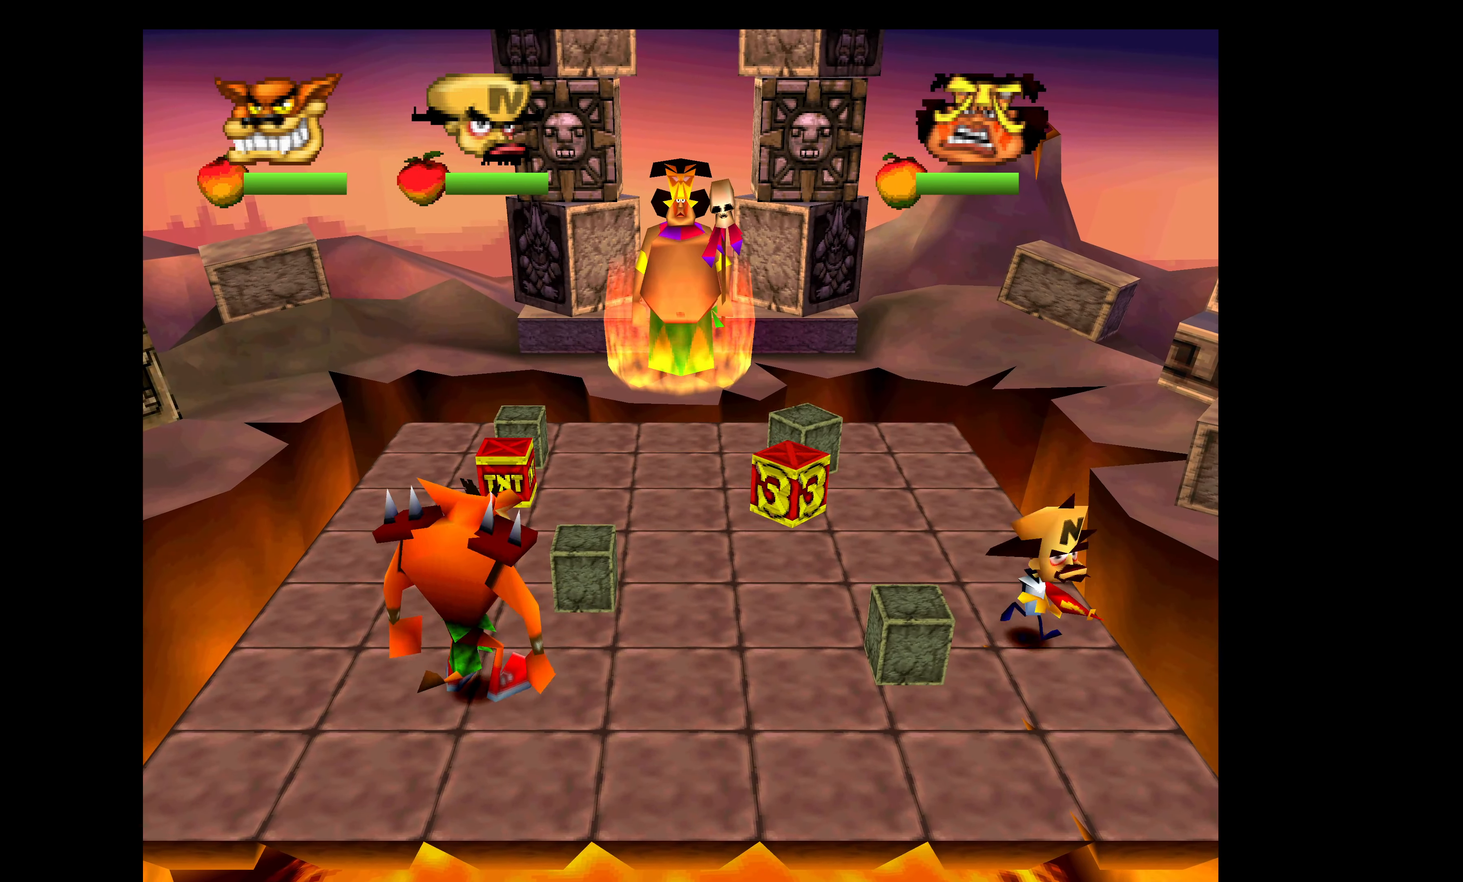
{"buttons": ["DPAD_UP"], "left_stick": "center", "events": [[17, "DPAD_RIGHT", "up"], [450, "CROSS", "up"]]}
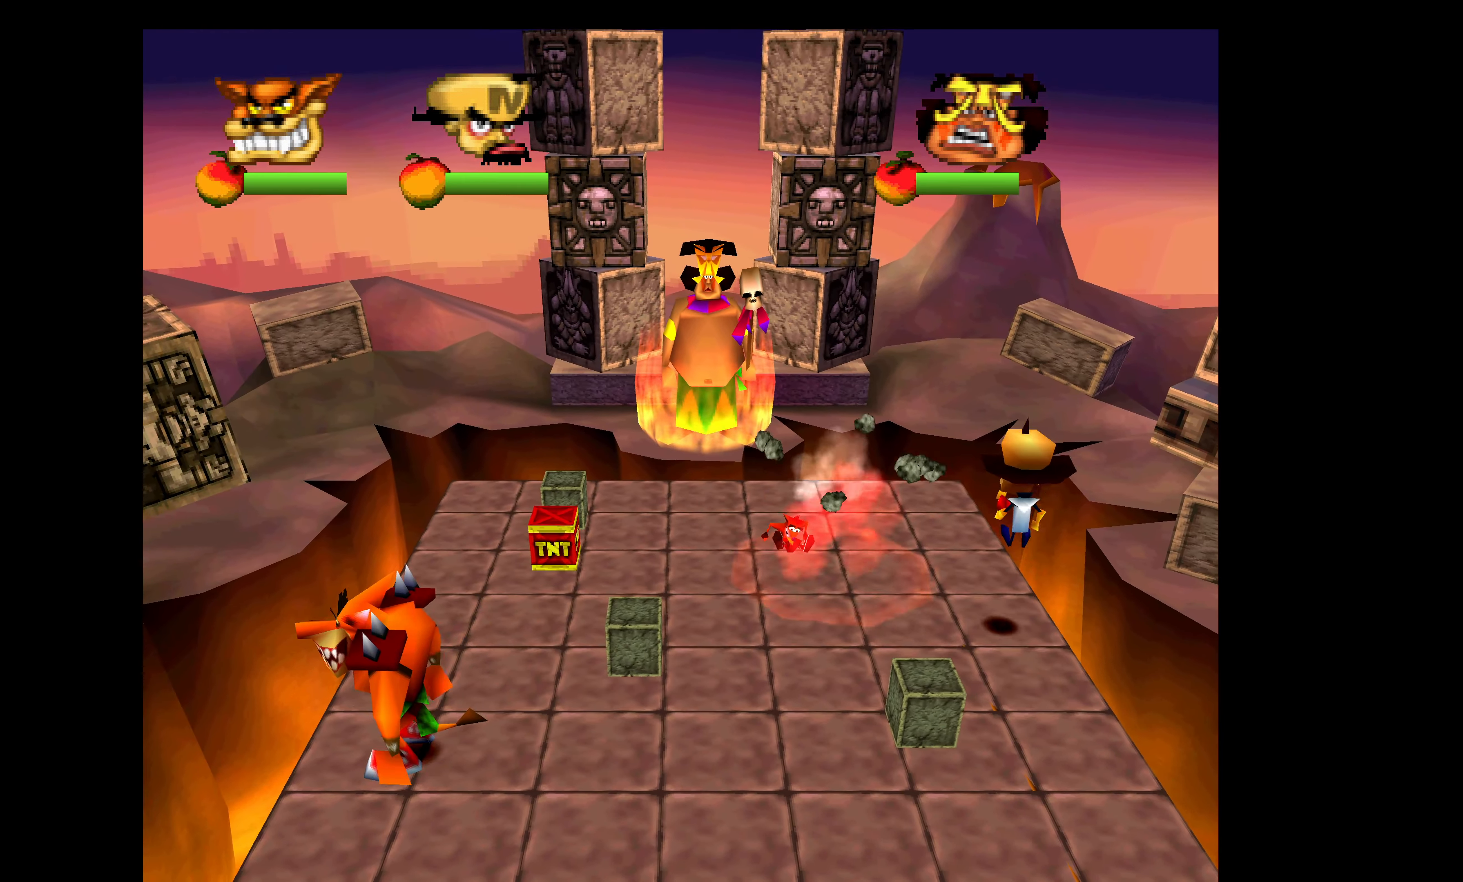
{"buttons": ["DPAD_DOWN"], "left_stick": "center", "events": [[234, "DPAD_UP", "up"], [284, "DPAD_DOWN", "down"]]}
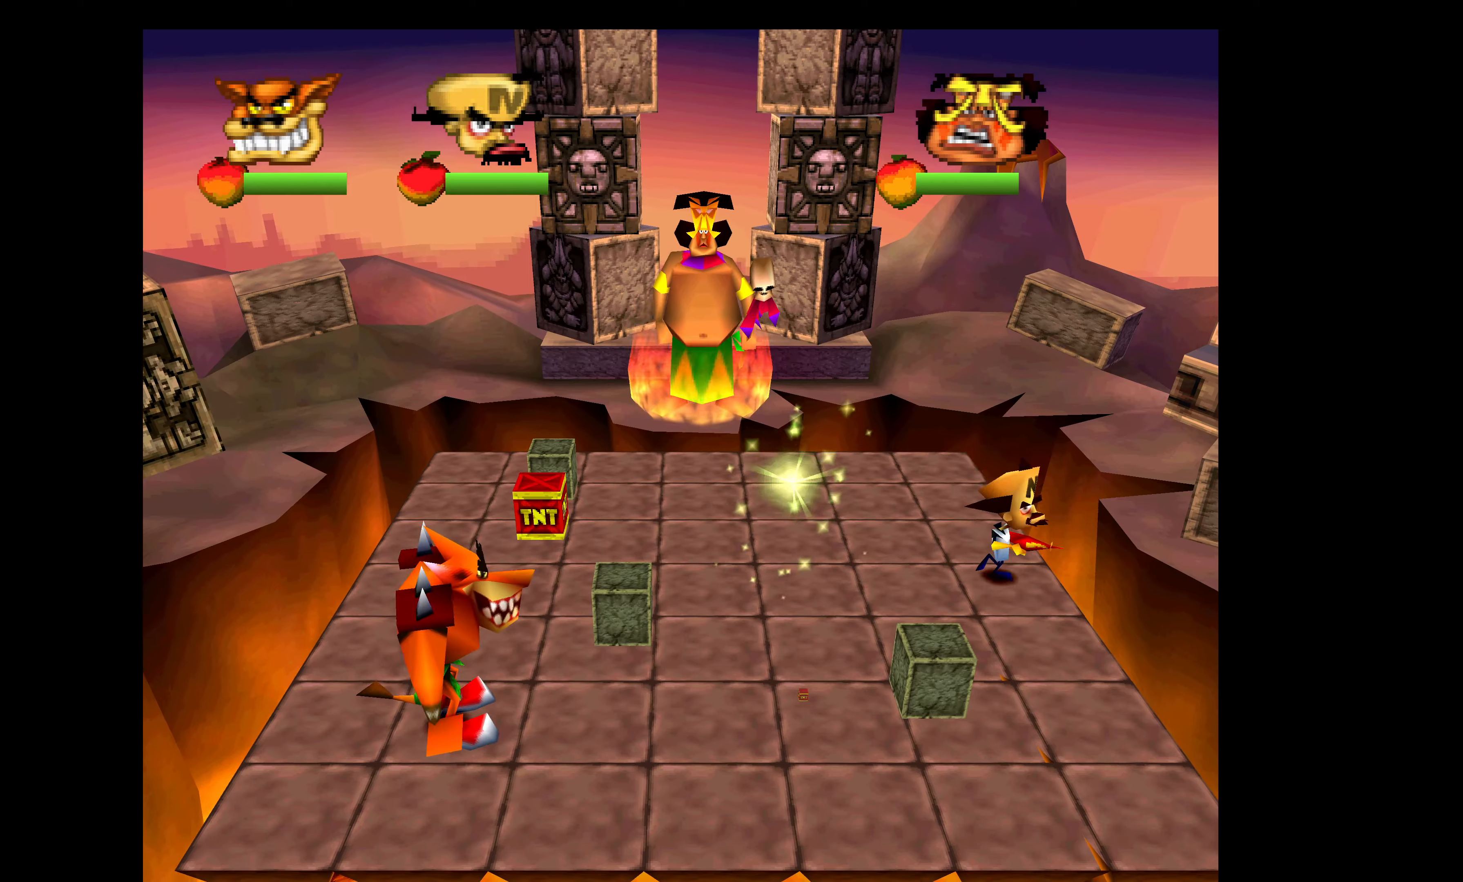
{"buttons": ["DPAD_DOWN", "DPAD_LEFT"], "left_stick": "center", "events": [[416, "DPAD_LEFT", "down"]]}
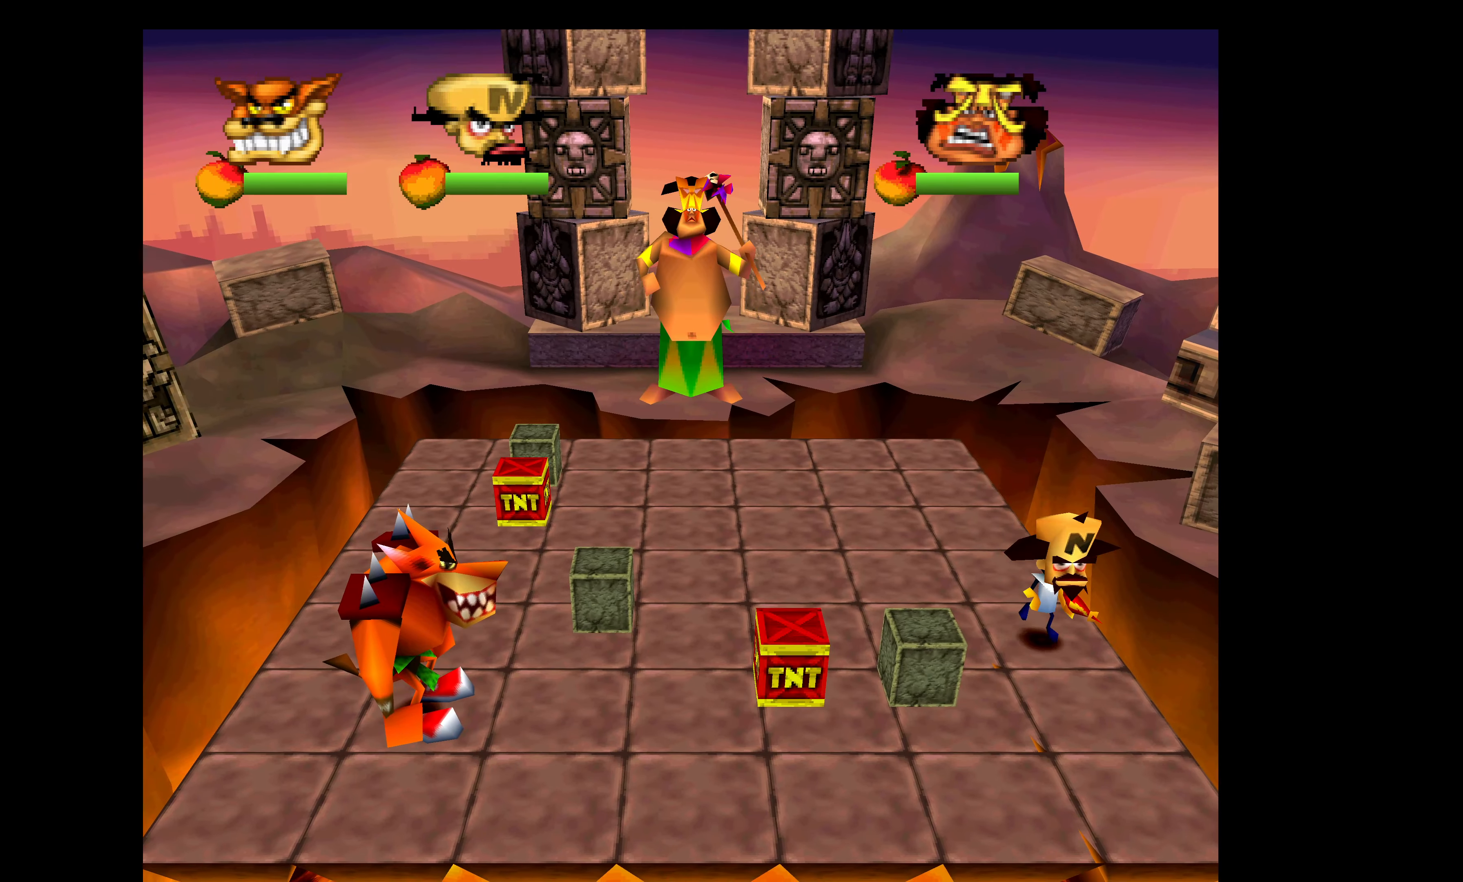
{"buttons": ["CIRCLE", "DPAD_DOWN", "DPAD_LEFT"], "left_stick": "center", "events": [[433, "CIRCLE", "down"]]}
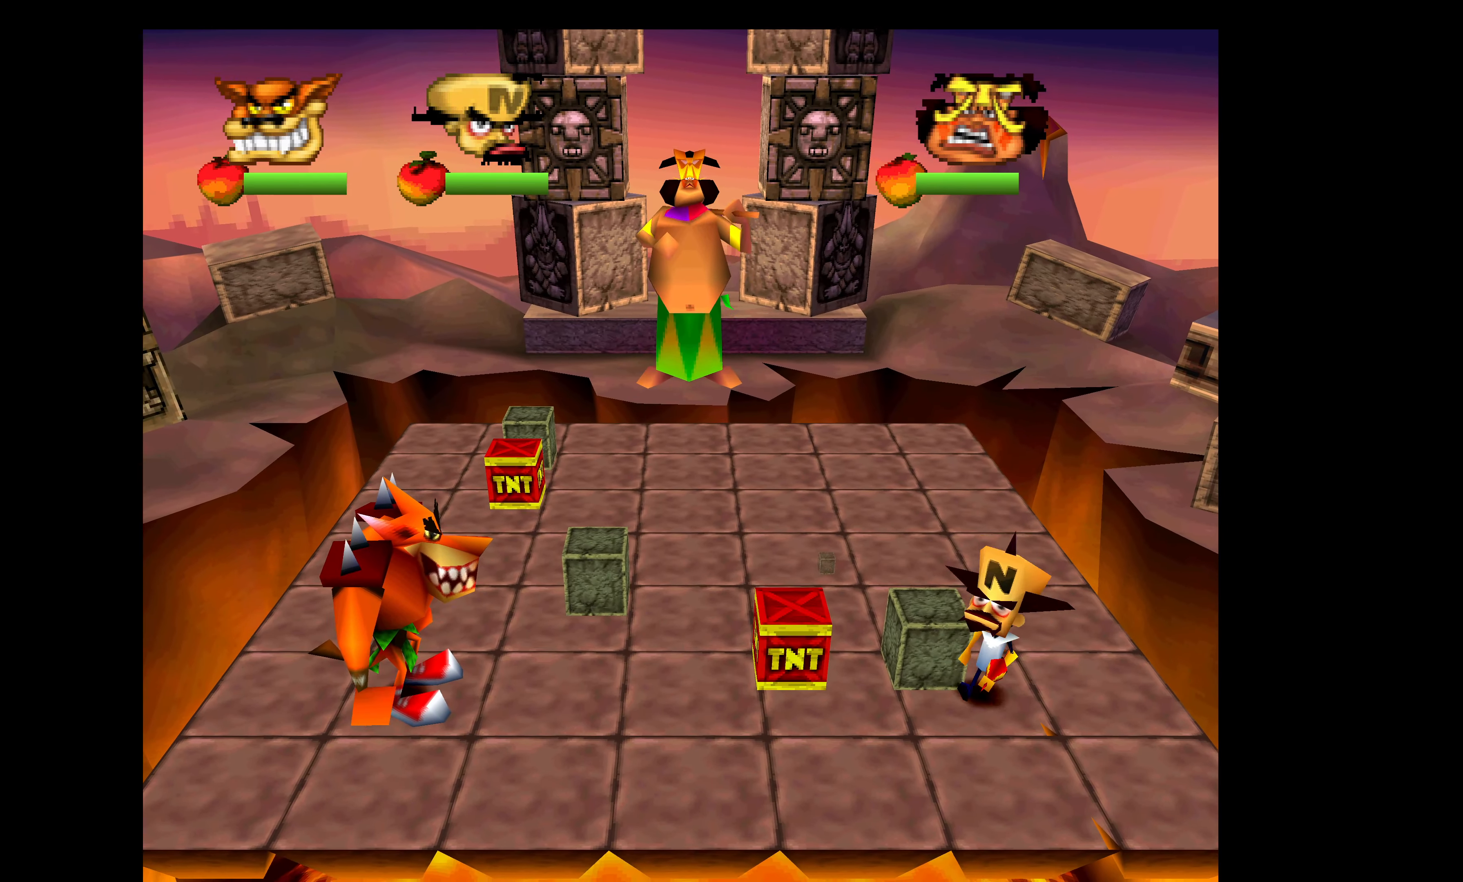
{"buttons": ["DPAD_UP"], "left_stick": "center", "events": [[16, "DPAD_DOWN", "up"], [83, "DPAD_UP", "down"], [300, "DPAD_LEFT", "up"], [416, "CIRCLE", "up"]]}
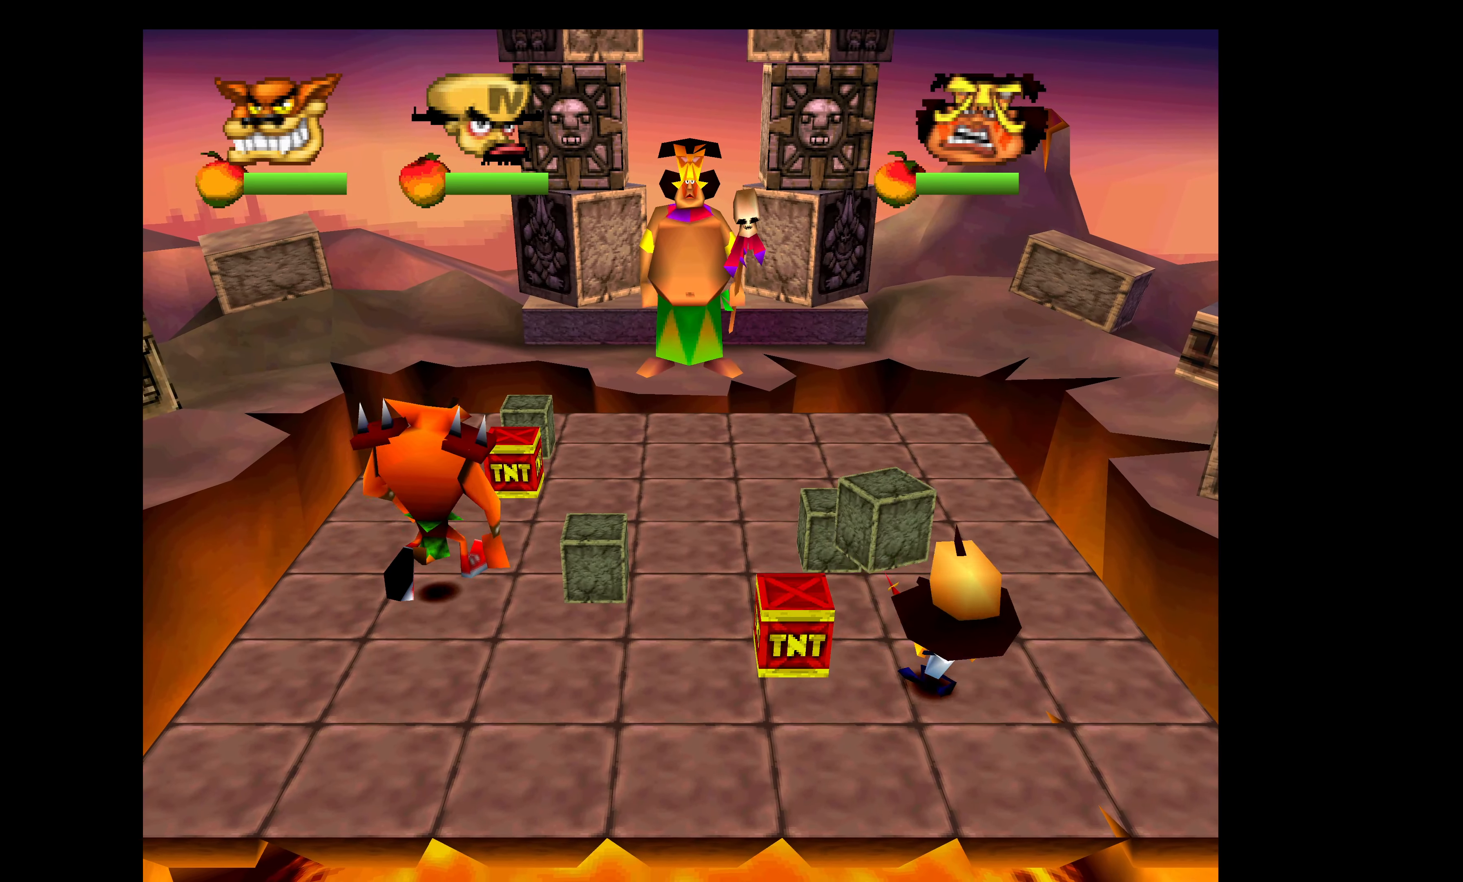
{"buttons": ["DPAD_UP", "DPAD_RIGHT"], "left_stick": "center", "events": [[500, "DPAD_RIGHT", "down"]]}
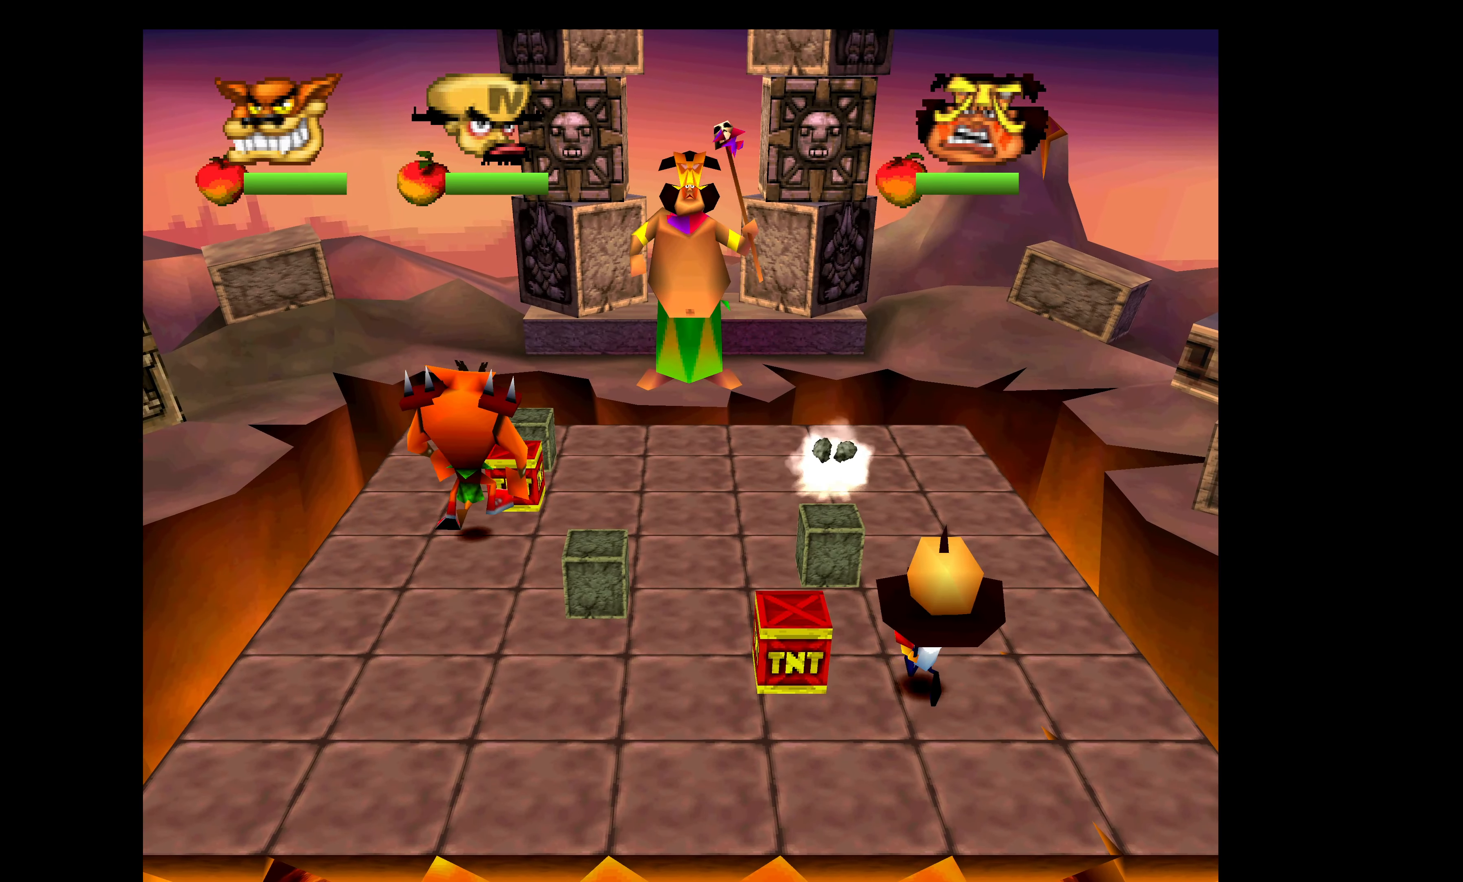
{"buttons": ["DPAD_LEFT"], "left_stick": "center", "events": [[133, "DPAD_RIGHT", "up"], [366, "DPAD_LEFT", "down"], [483, "DPAD_UP", "up"]]}
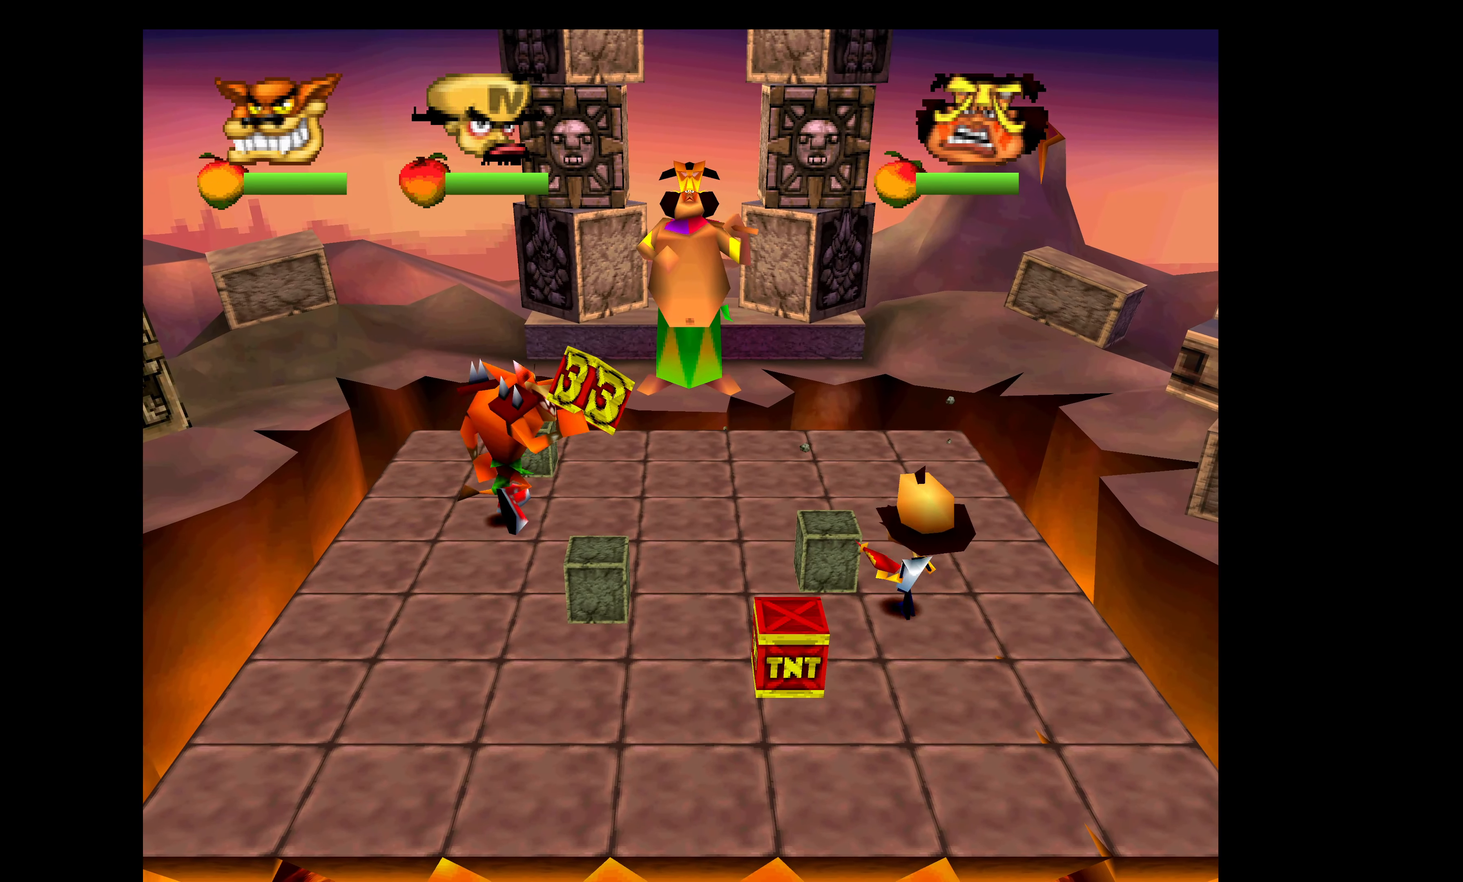
{"buttons": ["DPAD_UP"], "left_stick": "center", "events": [[50, "CIRCLE", "down"], [333, "DPAD_UP", "down"], [366, "CIRCLE", "up"], [383, "DPAD_LEFT", "up"]]}
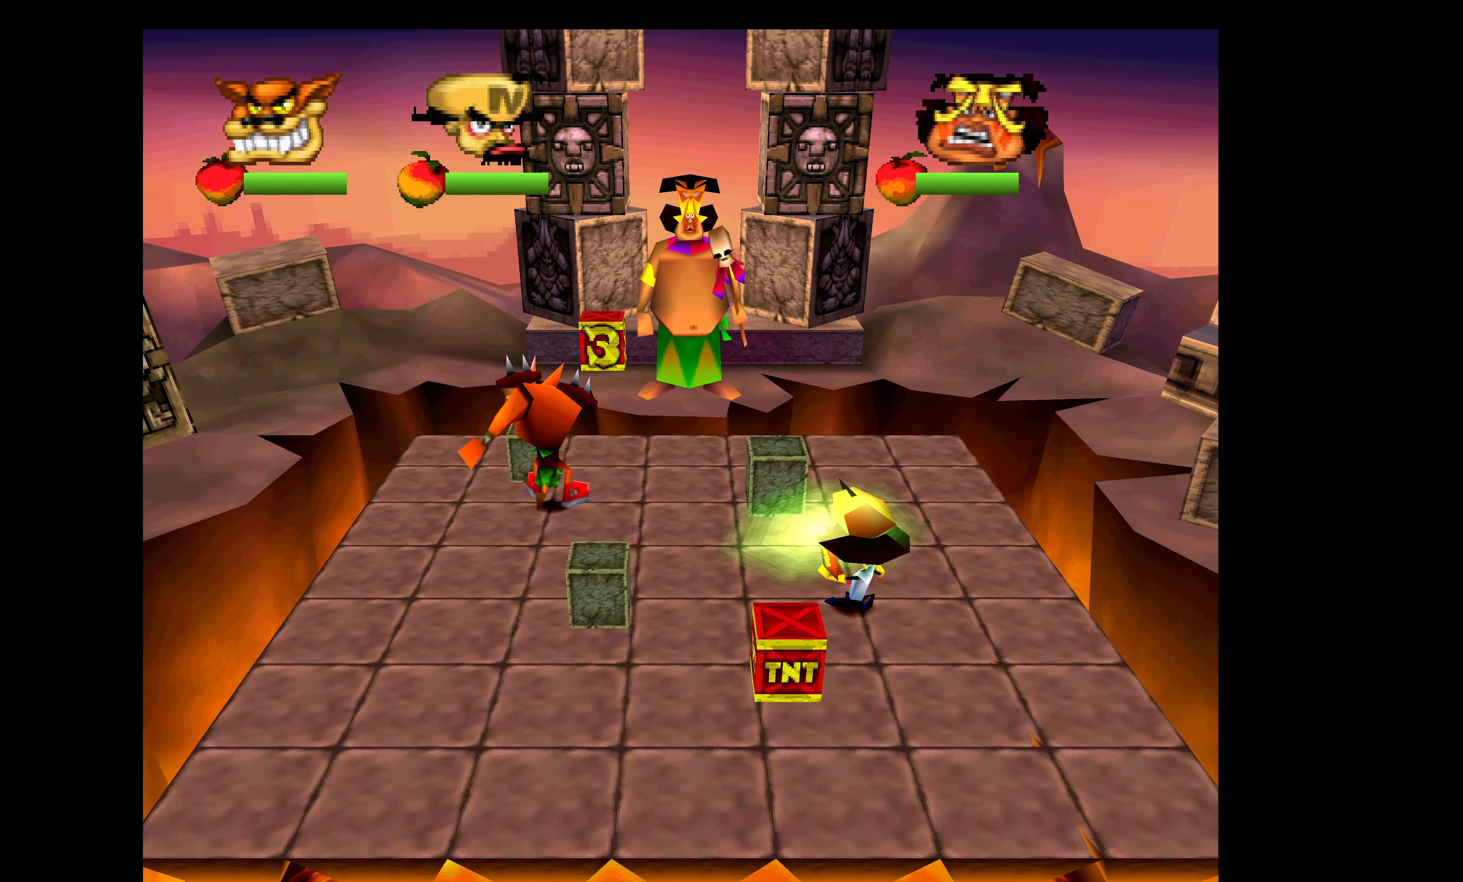
{"buttons": ["DPAD_UP"], "left_stick": "center", "events": []}
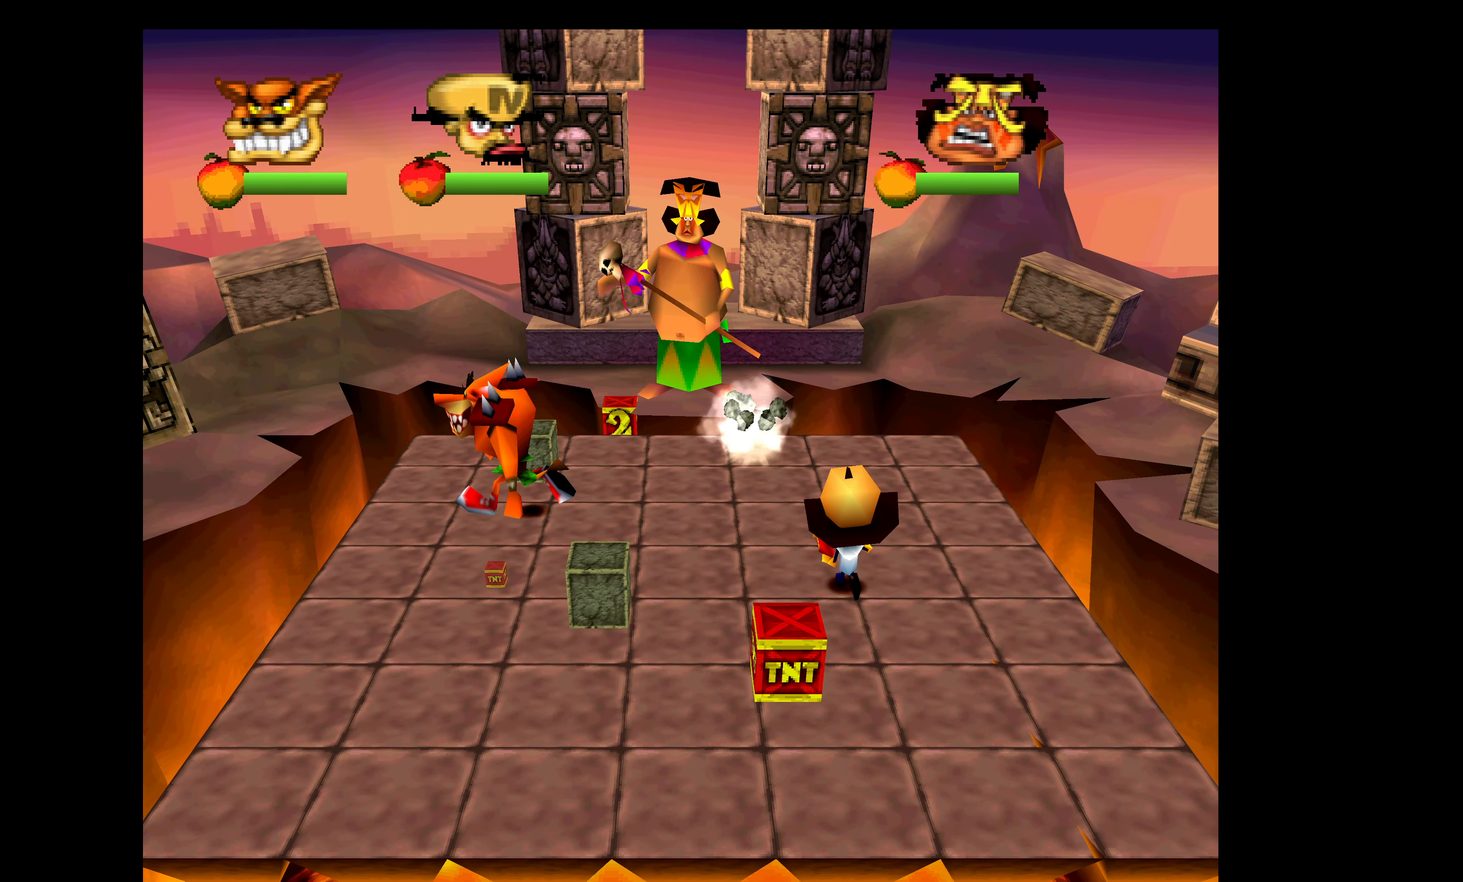
{"buttons": ["DPAD_LEFT"], "left_stick": "center", "events": [[400, "DPAD_LEFT", "down"], [416, "DPAD_UP", "up"]]}
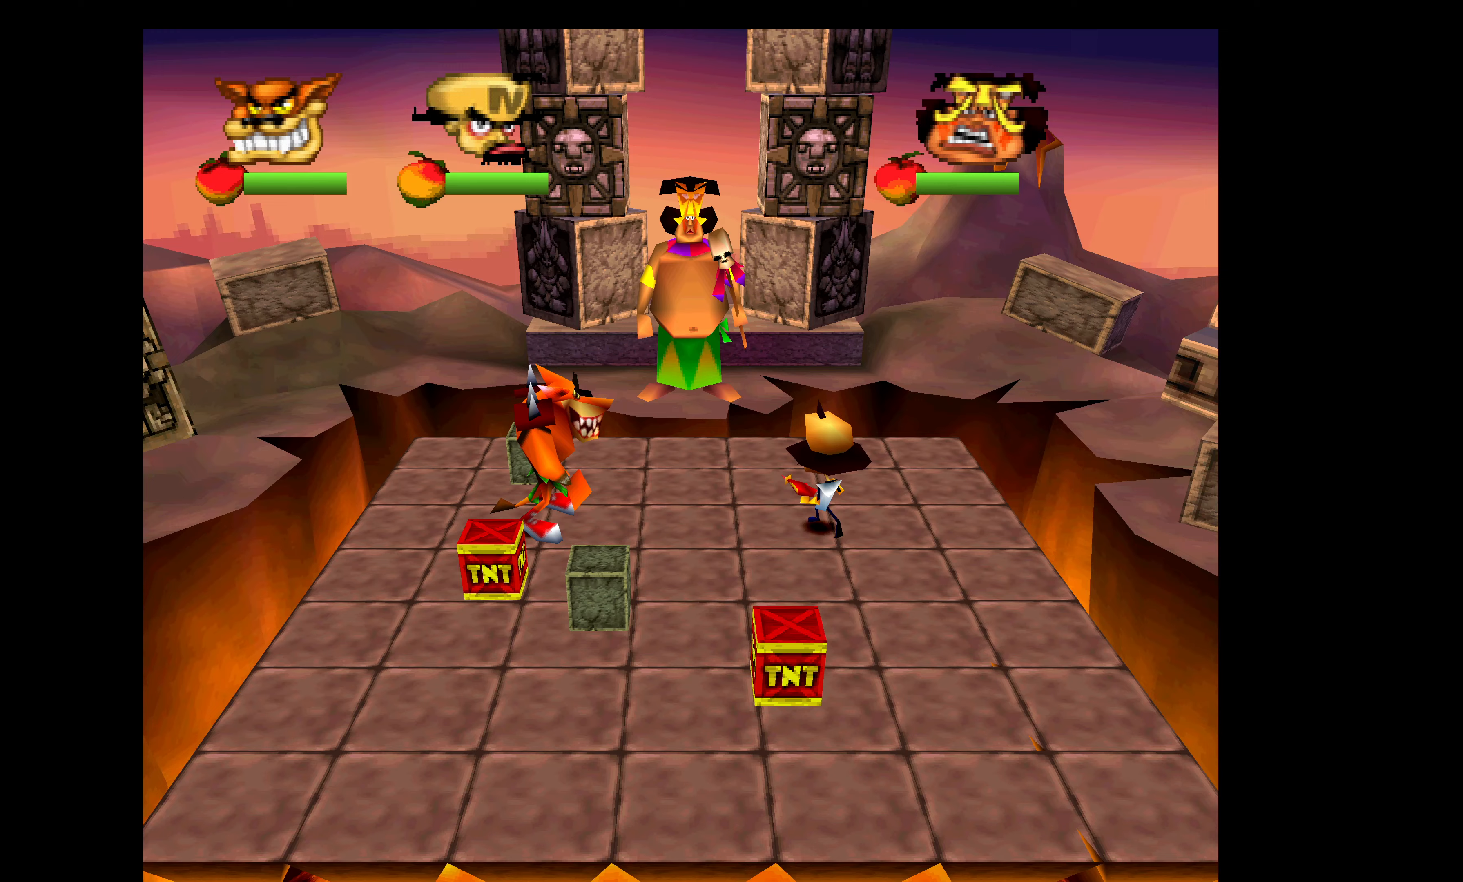
{"buttons": ["DPAD_DOWN"], "left_stick": "center", "events": [[83, "DPAD_DOWN", "down"], [283, "DPAD_LEFT", "up"]]}
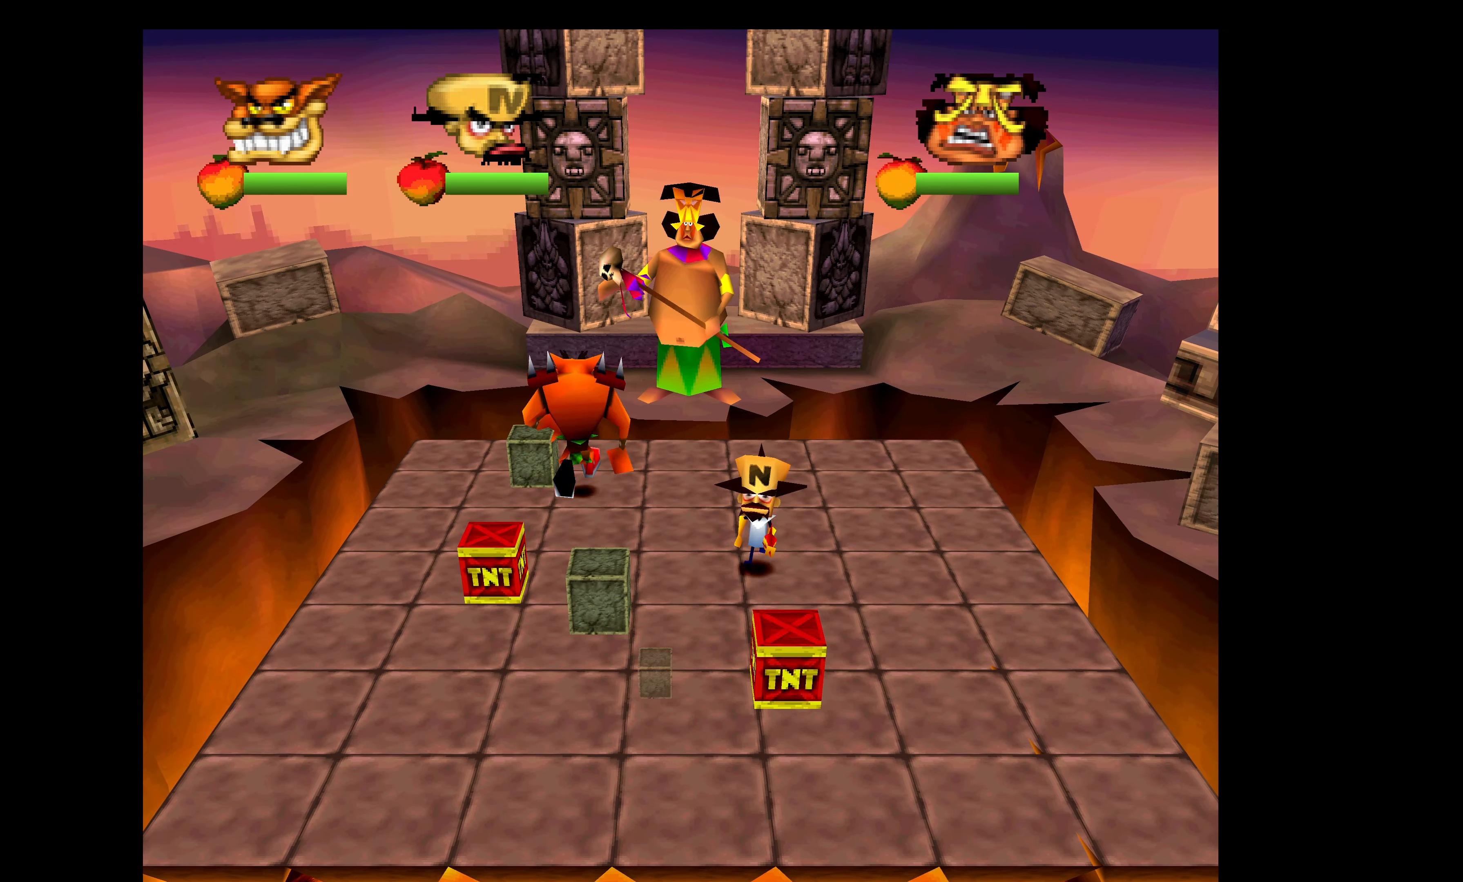
{"buttons": ["DPAD_DOWN"], "left_stick": "center", "events": []}
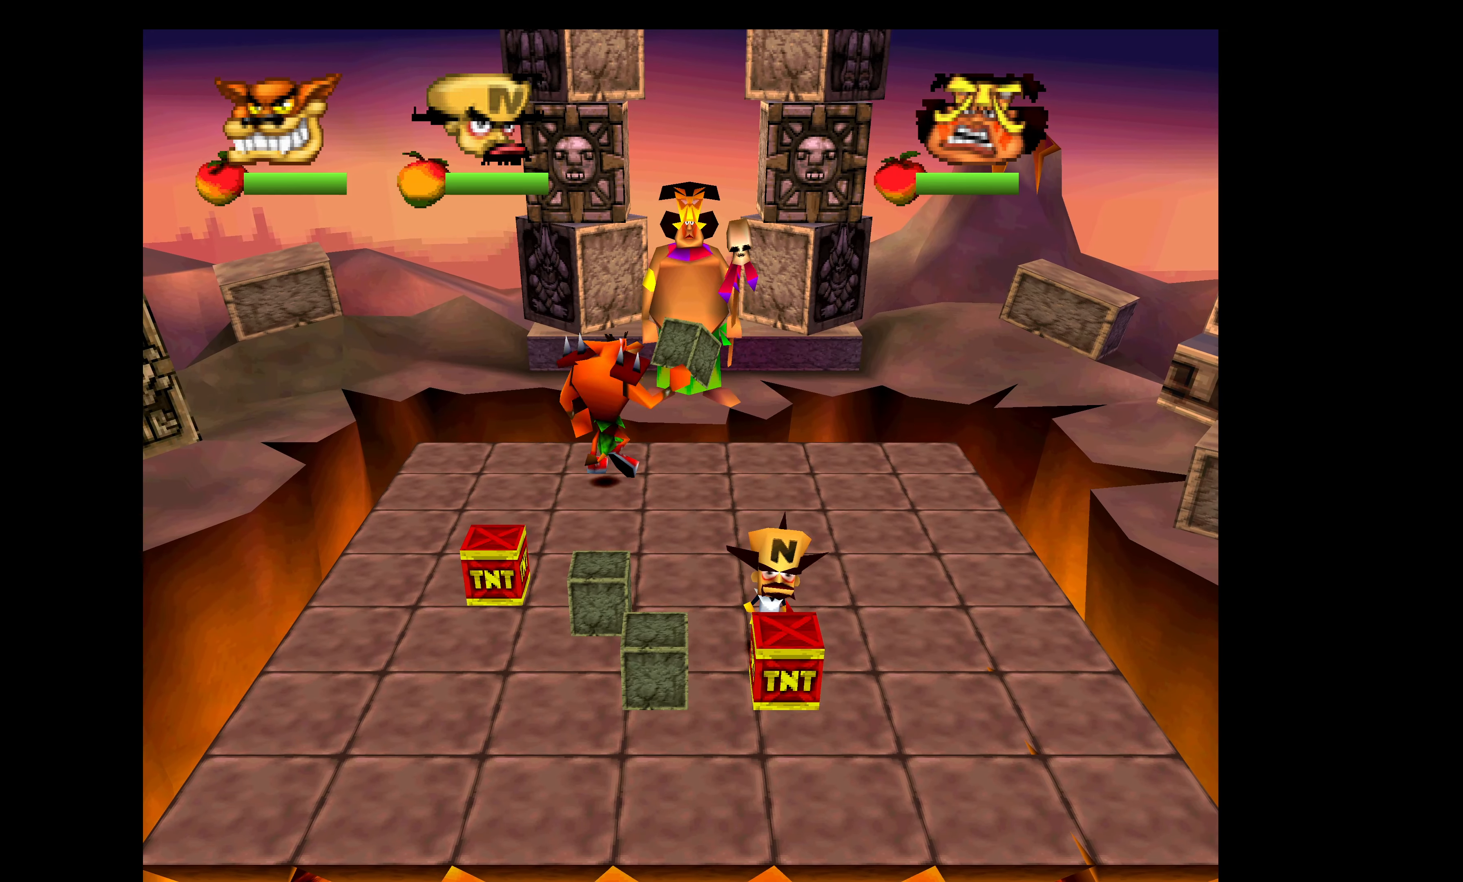
{"buttons": ["DPAD_UP"], "left_stick": "center", "events": [[83, "CIRCLE", "down"], [250, "DPAD_DOWN", "up"], [250, "DPAD_RIGHT", "down"], [283, "CIRCLE", "up"], [333, "DPAD_UP", "down"], [383, "DPAD_RIGHT", "up"]]}
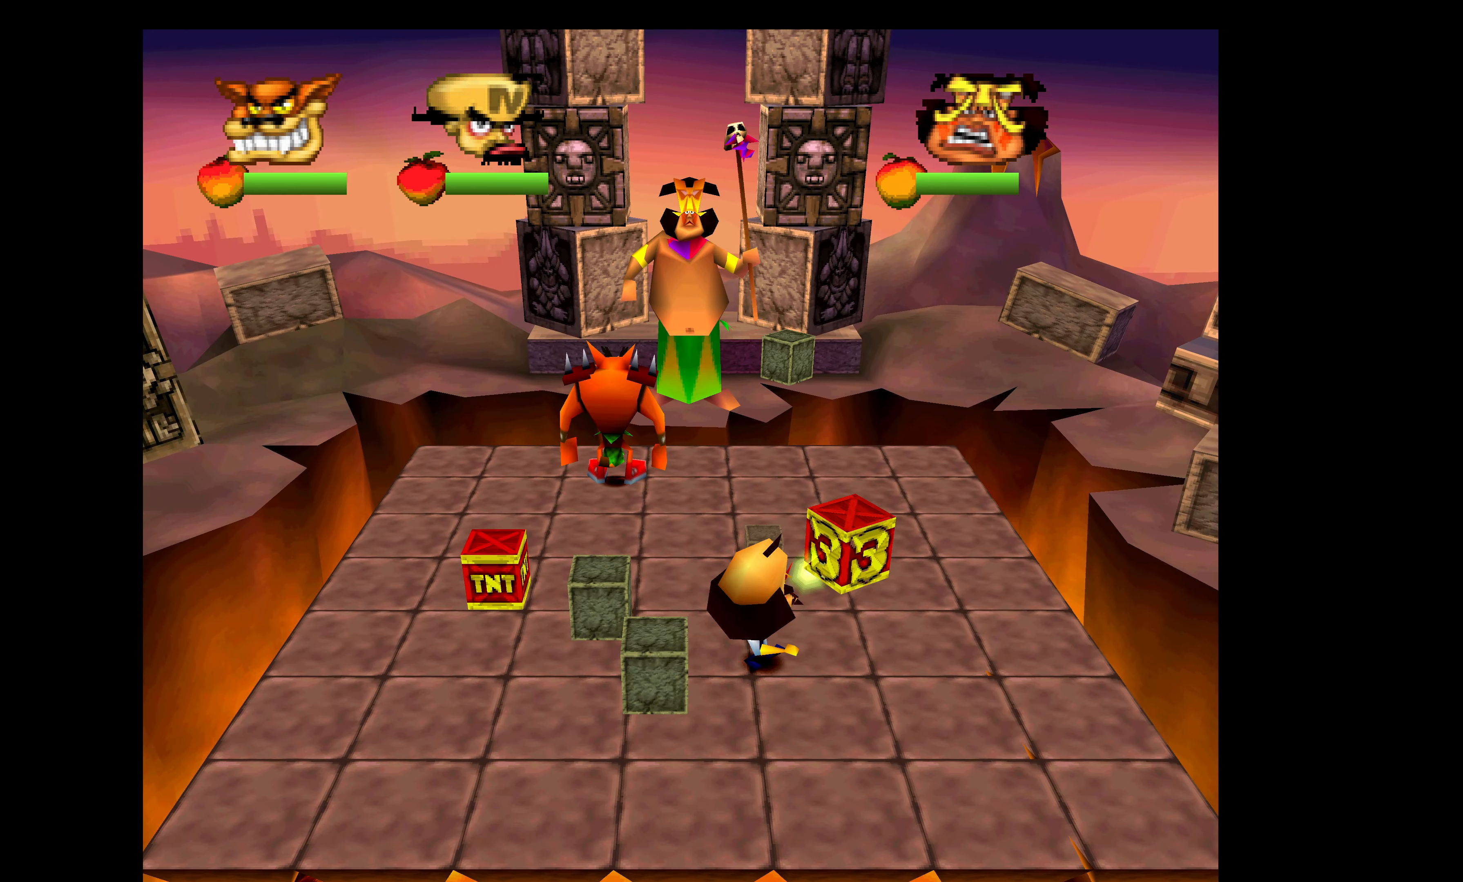
{"buttons": ["DPAD_UP"], "left_stick": "center", "events": []}
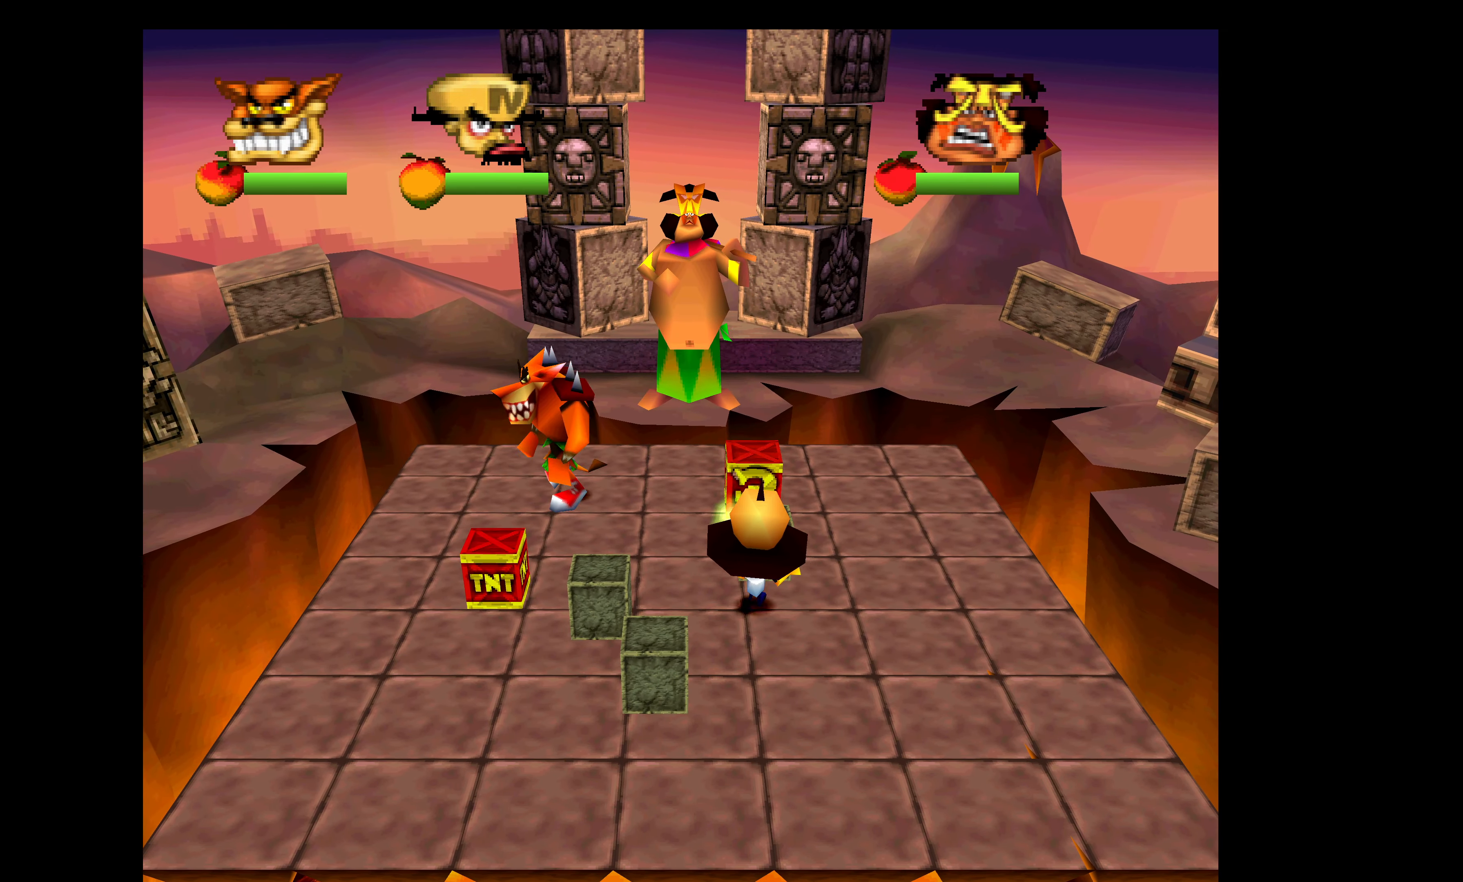
{"buttons": ["DPAD_UP"], "left_stick": "center", "events": [[183, "DPAD_LEFT", "down"], [233, "DPAD_LEFT", "up"]]}
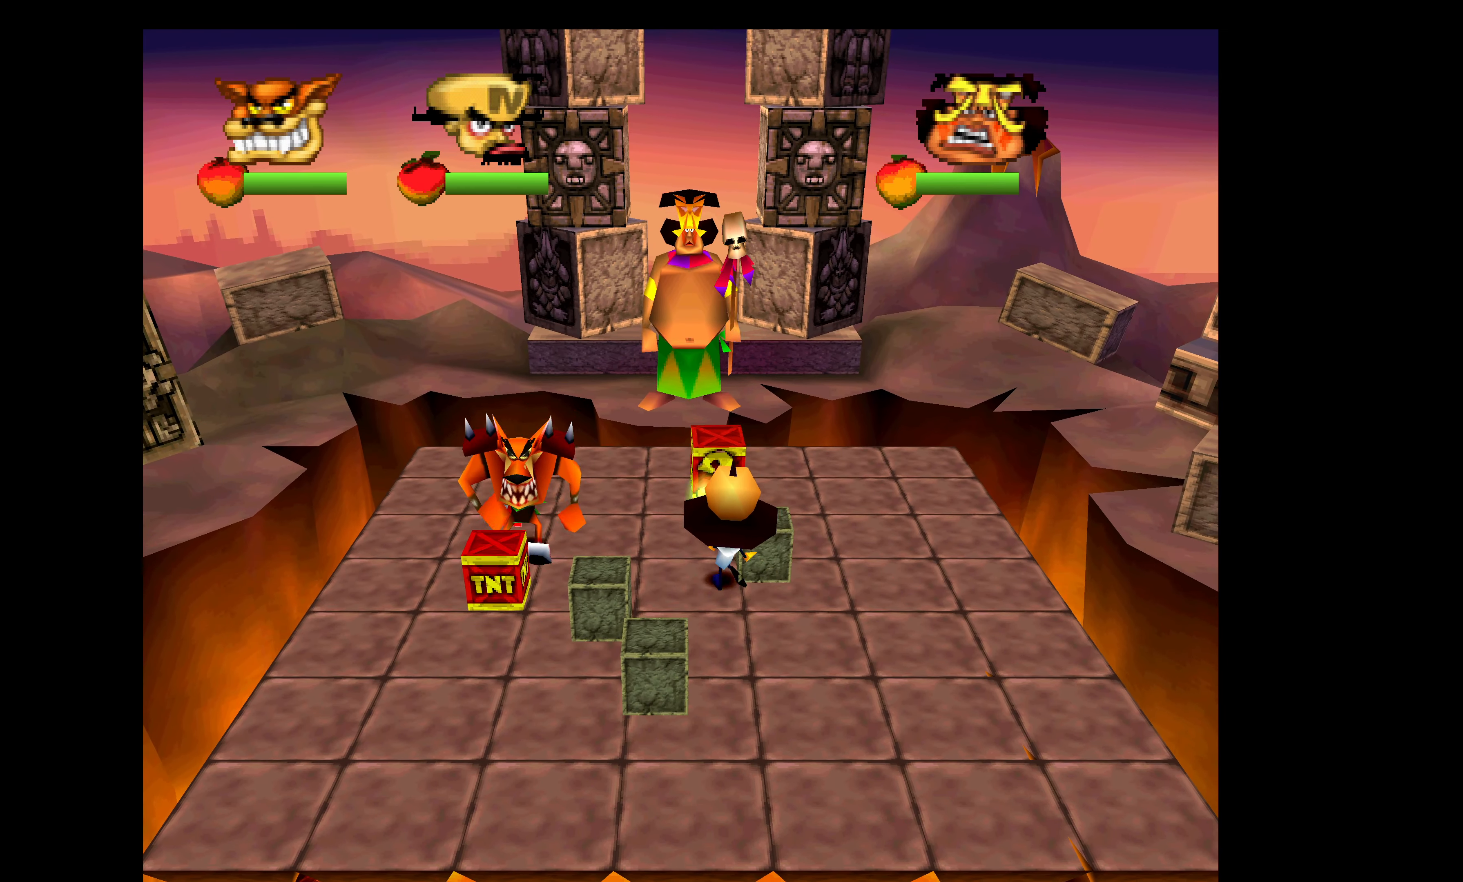
{"buttons": ["CIRCLE", "DPAD_UP"], "left_stick": "center", "events": [[350, "CIRCLE", "down"]]}
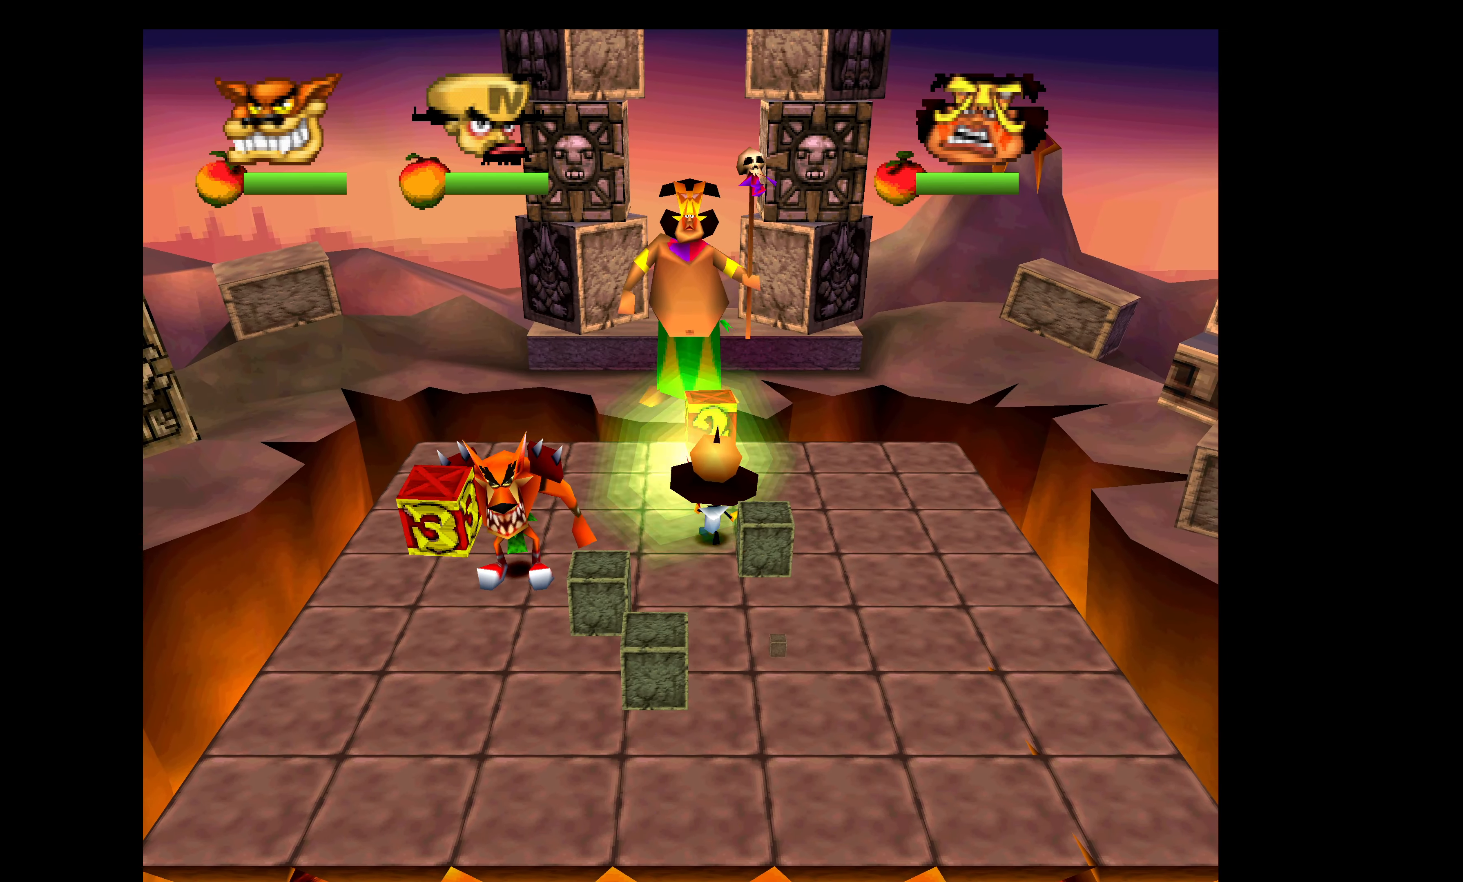
{"buttons": ["DPAD_DOWN"], "left_stick": "center", "events": [[117, "CIRCLE", "up"], [283, "DPAD_UP", "up"], [367, "DPAD_DOWN", "down"]]}
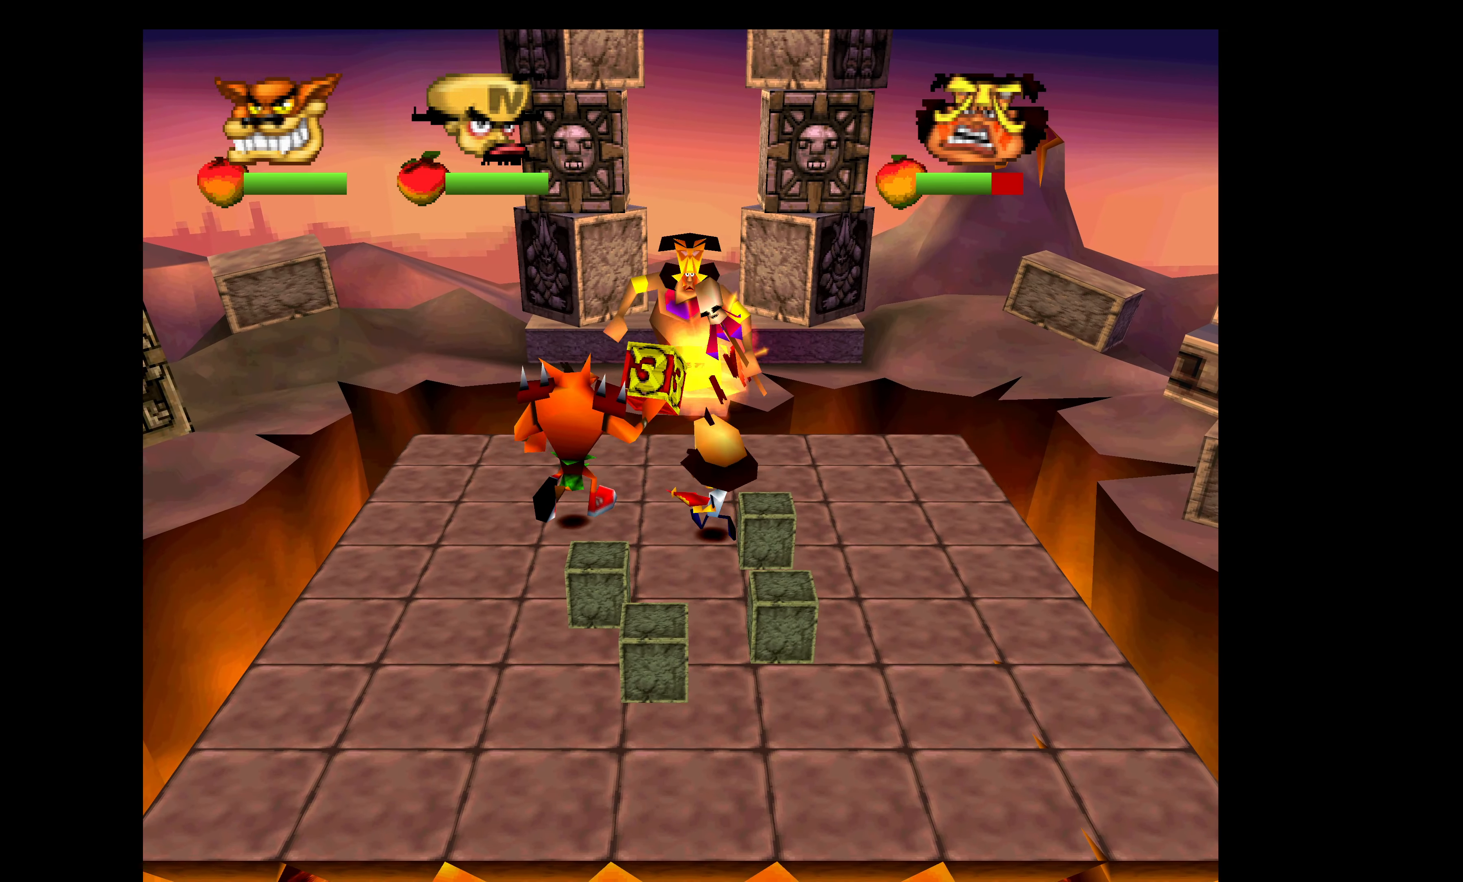
{"buttons": ["DPAD_DOWN"], "left_stick": "center", "events": [[33, "DPAD_RIGHT", "down"], [383, "DPAD_RIGHT", "up"]]}
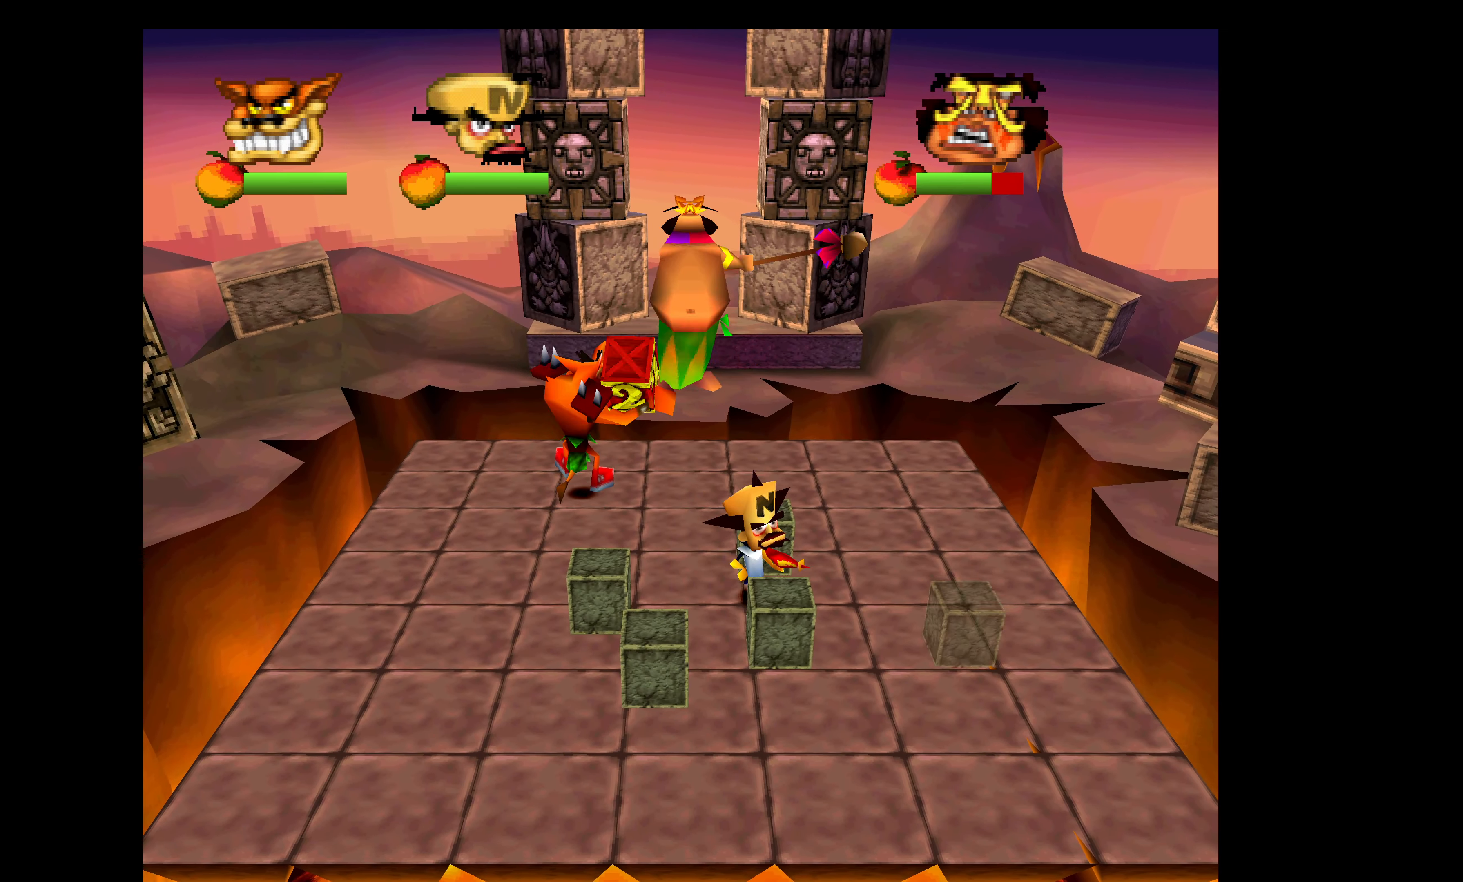
{"buttons": ["DPAD_UP"], "left_stick": "center", "events": [[17, "CIRCLE", "down"], [250, "CIRCLE", "up"], [367, "DPAD_DOWN", "up"], [450, "DPAD_UP", "down"]]}
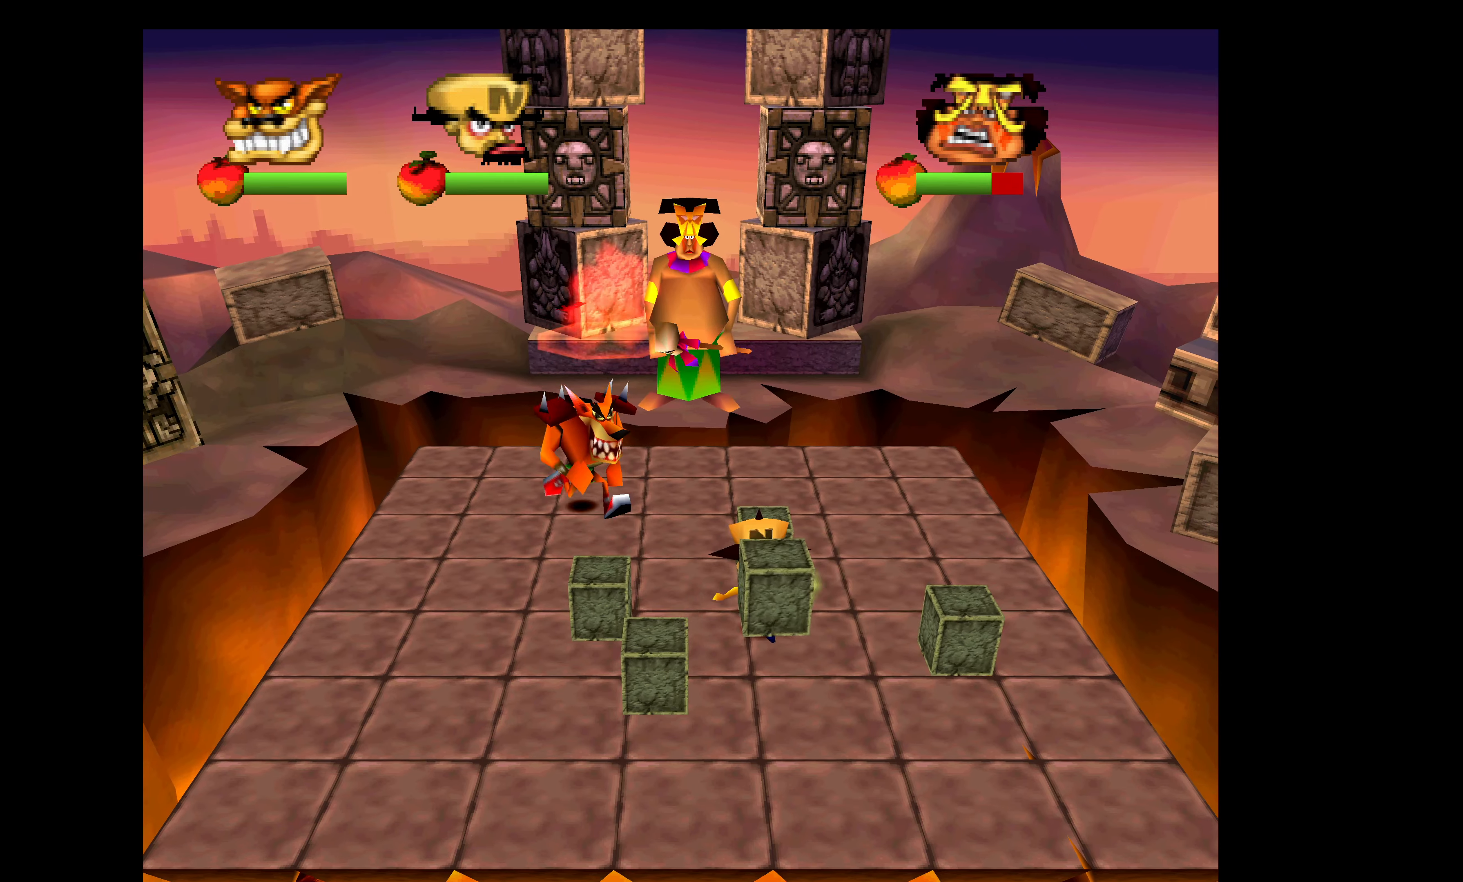
{"buttons": ["DPAD_UP"], "left_stick": "center", "events": []}
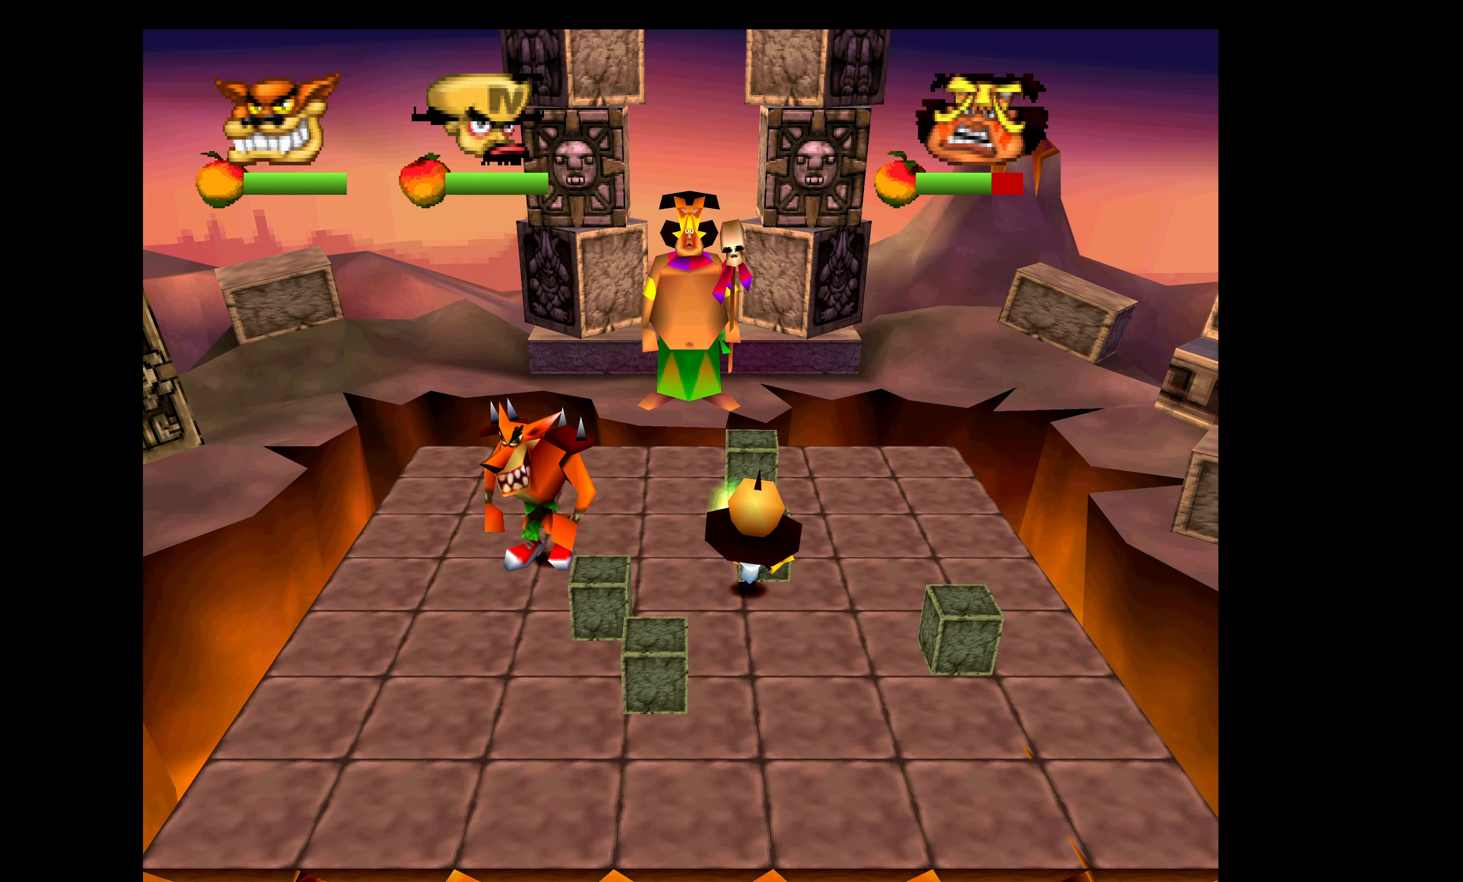
{"buttons": ["DPAD_UP"], "left_stick": "center", "events": [[84, "DPAD_LEFT", "down"], [250, "DPAD_LEFT", "up"]]}
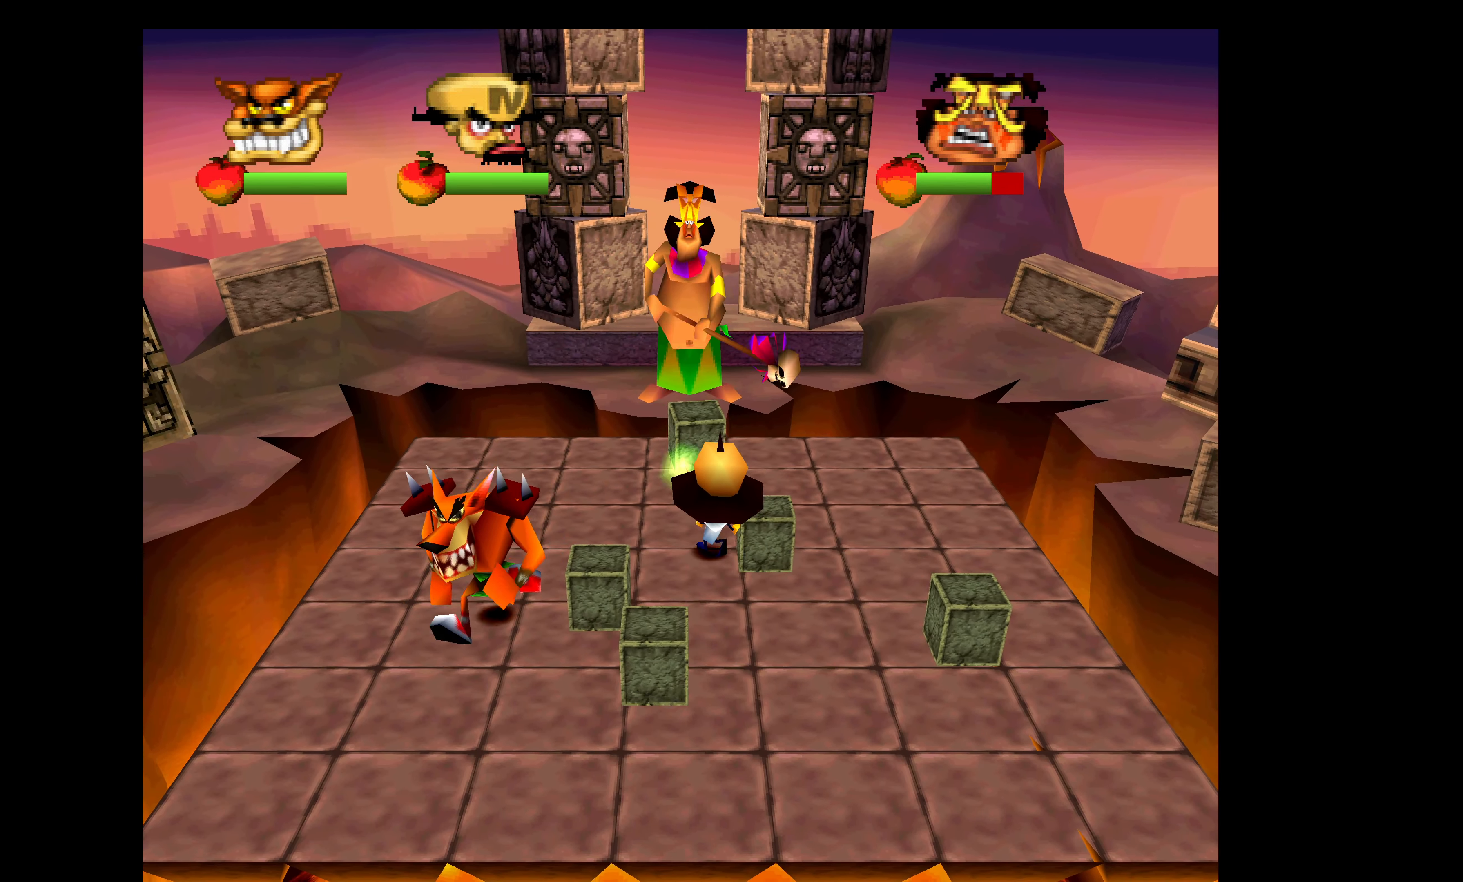
{"buttons": ["DPAD_UP"], "left_stick": "center", "events": [[234, "CIRCLE", "down"], [400, "CIRCLE", "up"]]}
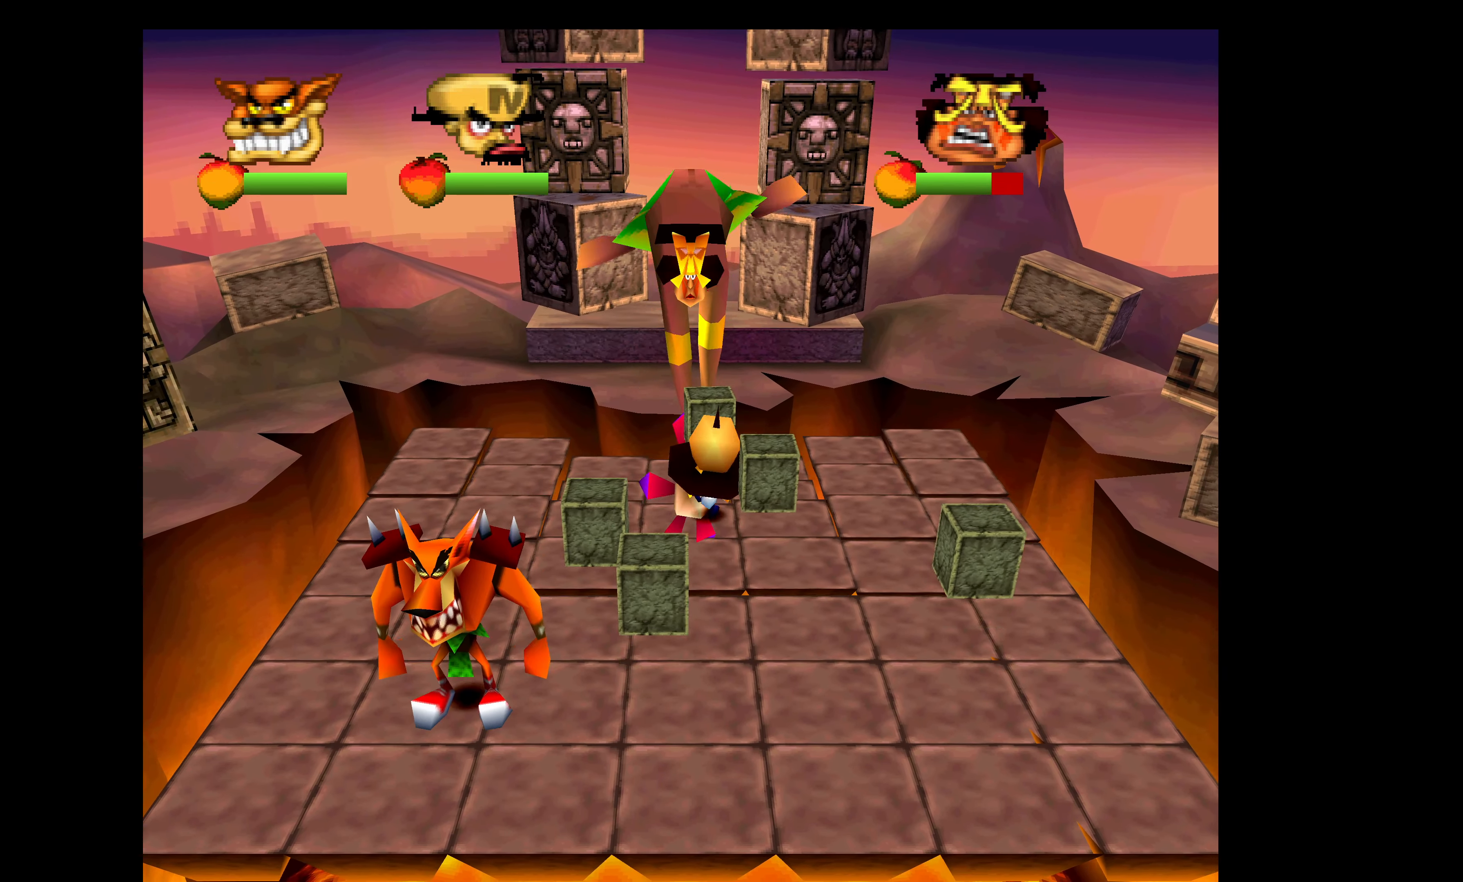
{"buttons": ["DPAD_DOWN"], "left_stick": "center", "events": [[50, "DPAD_RIGHT", "down"], [50, "DPAD_UP", "up"], [200, "DPAD_DOWN", "down"], [284, "DPAD_RIGHT", "up"], [300, "CROSS", "down"], [417, "CROSS", "up"]]}
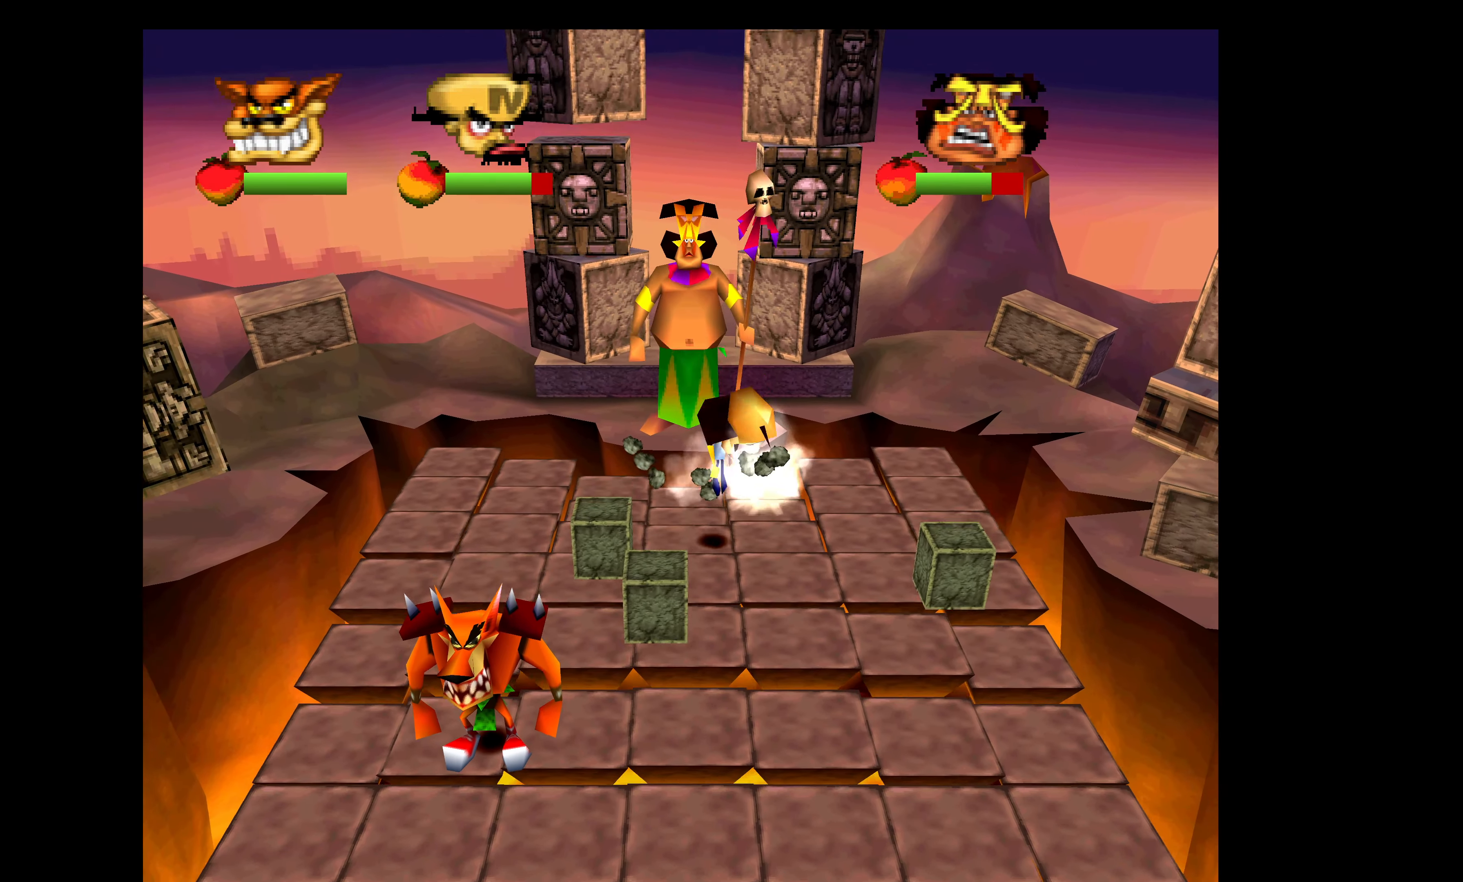
{"buttons": ["DPAD_DOWN"], "left_stick": "center", "events": []}
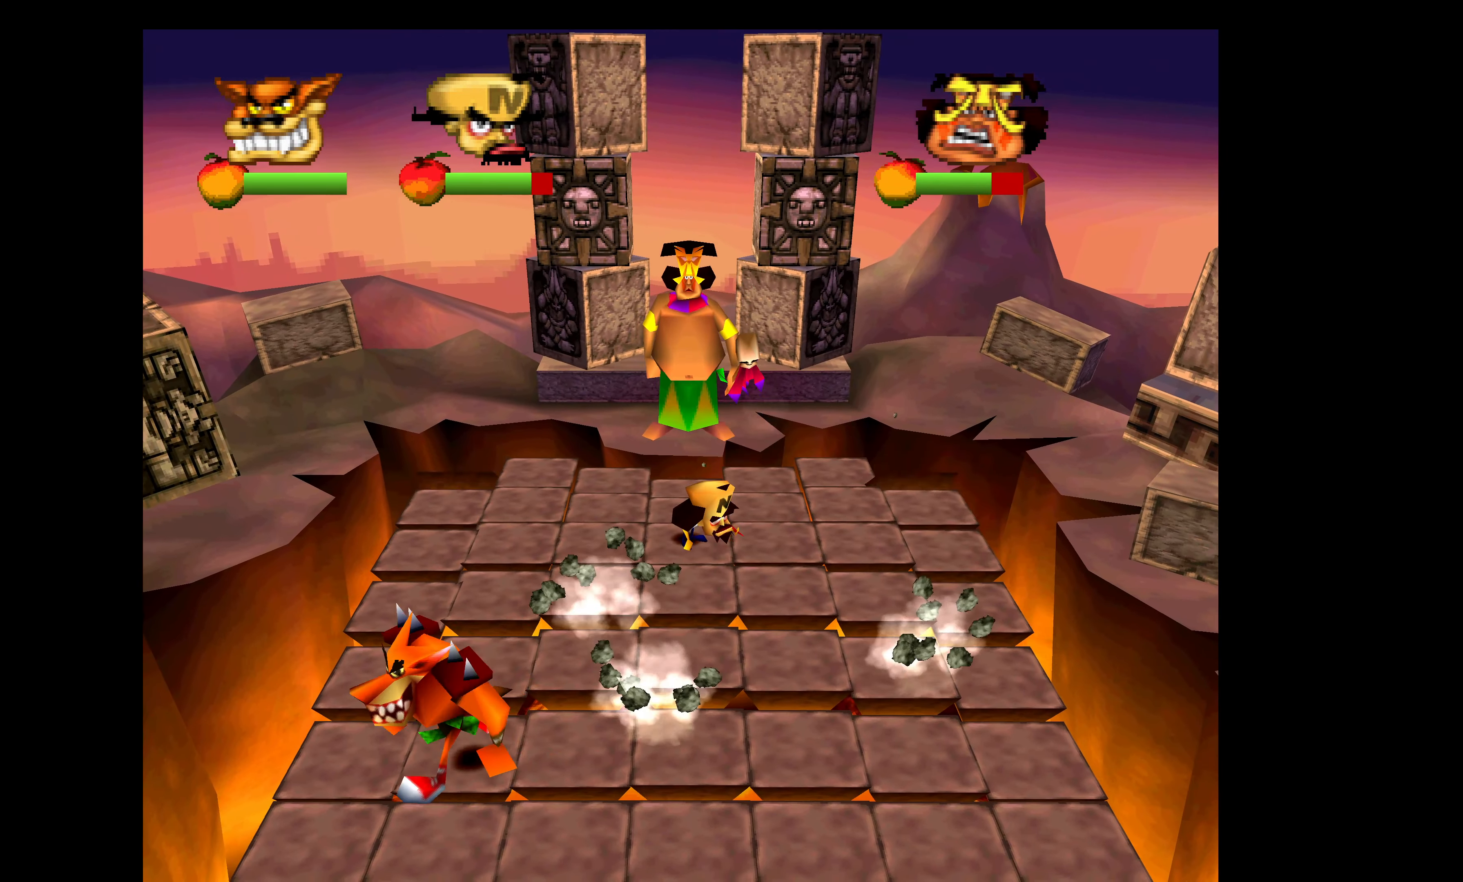
{"buttons": ["DPAD_DOWN"], "left_stick": "center", "events": []}
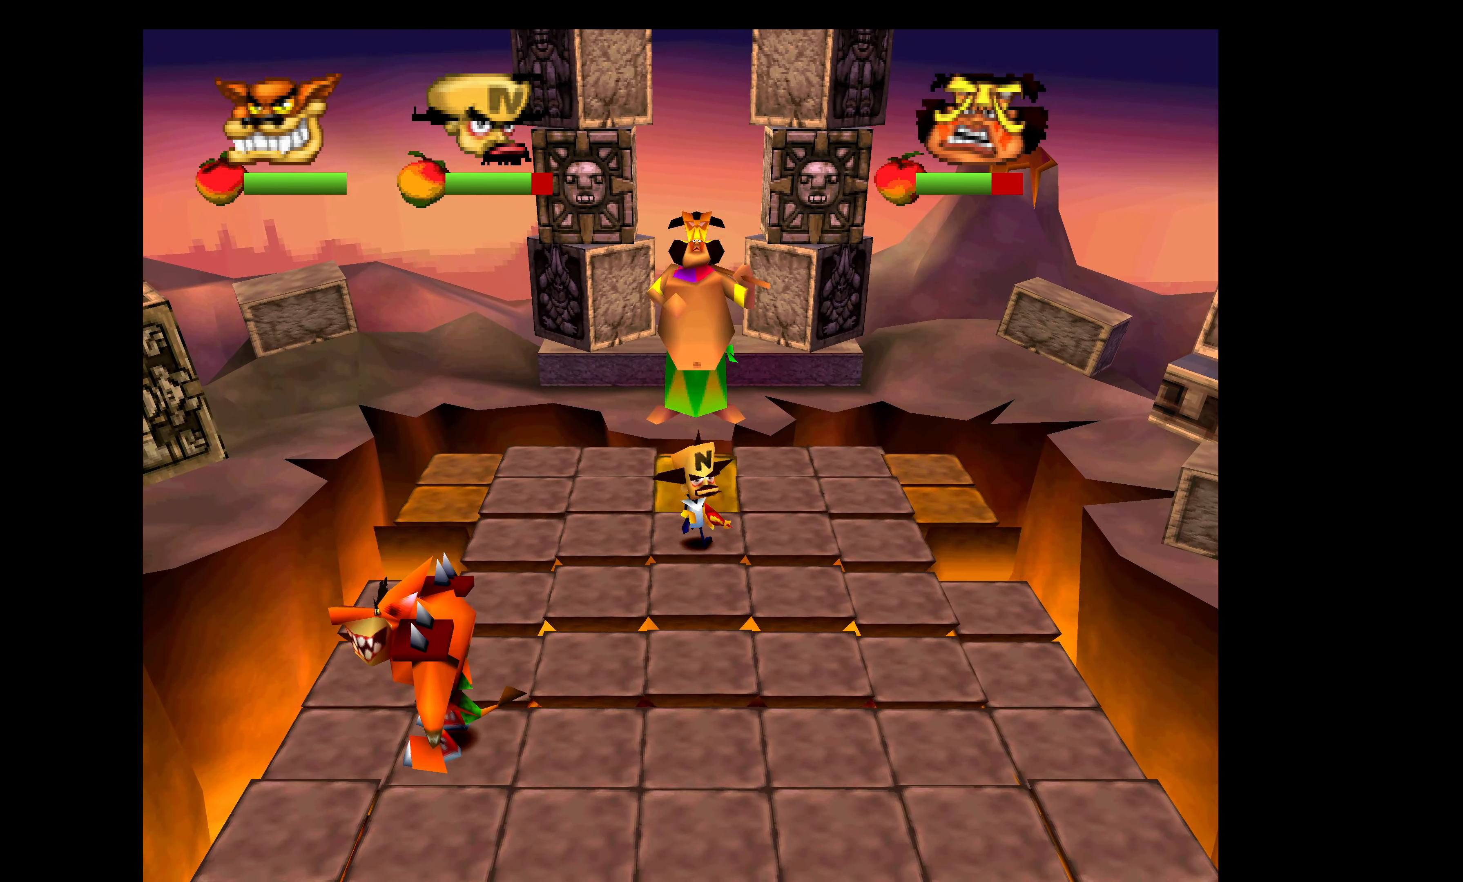
{"buttons": ["DPAD_RIGHT"], "left_stick": "center", "events": [[134, "CROSS", "down"], [134, "DPAD_RIGHT", "down"], [250, "DPAD_DOWN", "up"], [284, "CROSS", "up"], [334, "CROSS", "down"], [434, "CROSS", "up"]]}
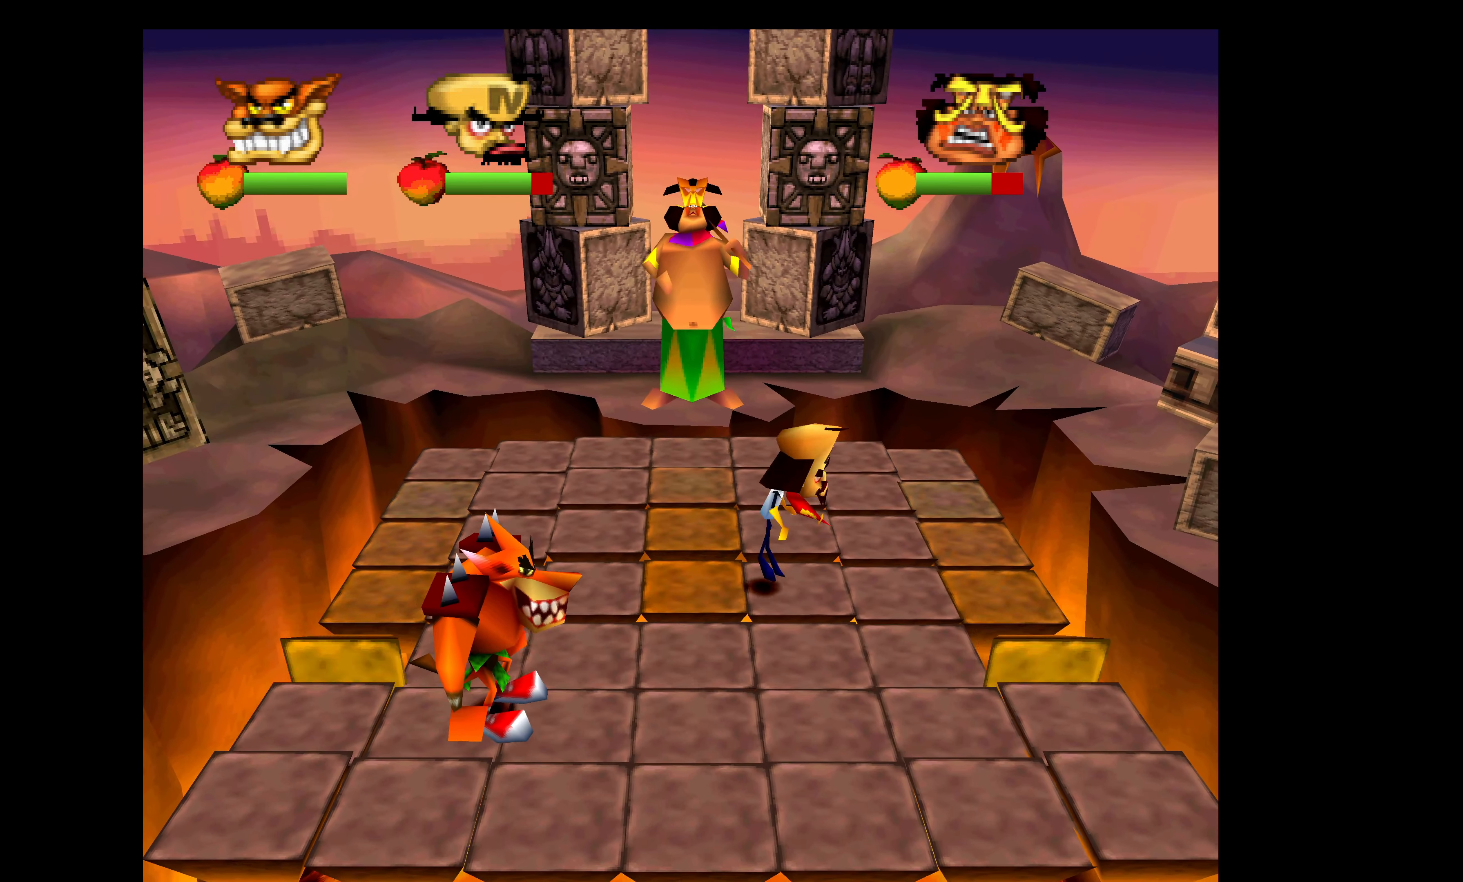
{"buttons": [], "left_stick": "center", "events": [[167, "DPAD_DOWN", "down"], [200, "DPAD_RIGHT", "up"], [234, "DPAD_DOWN", "up"]]}
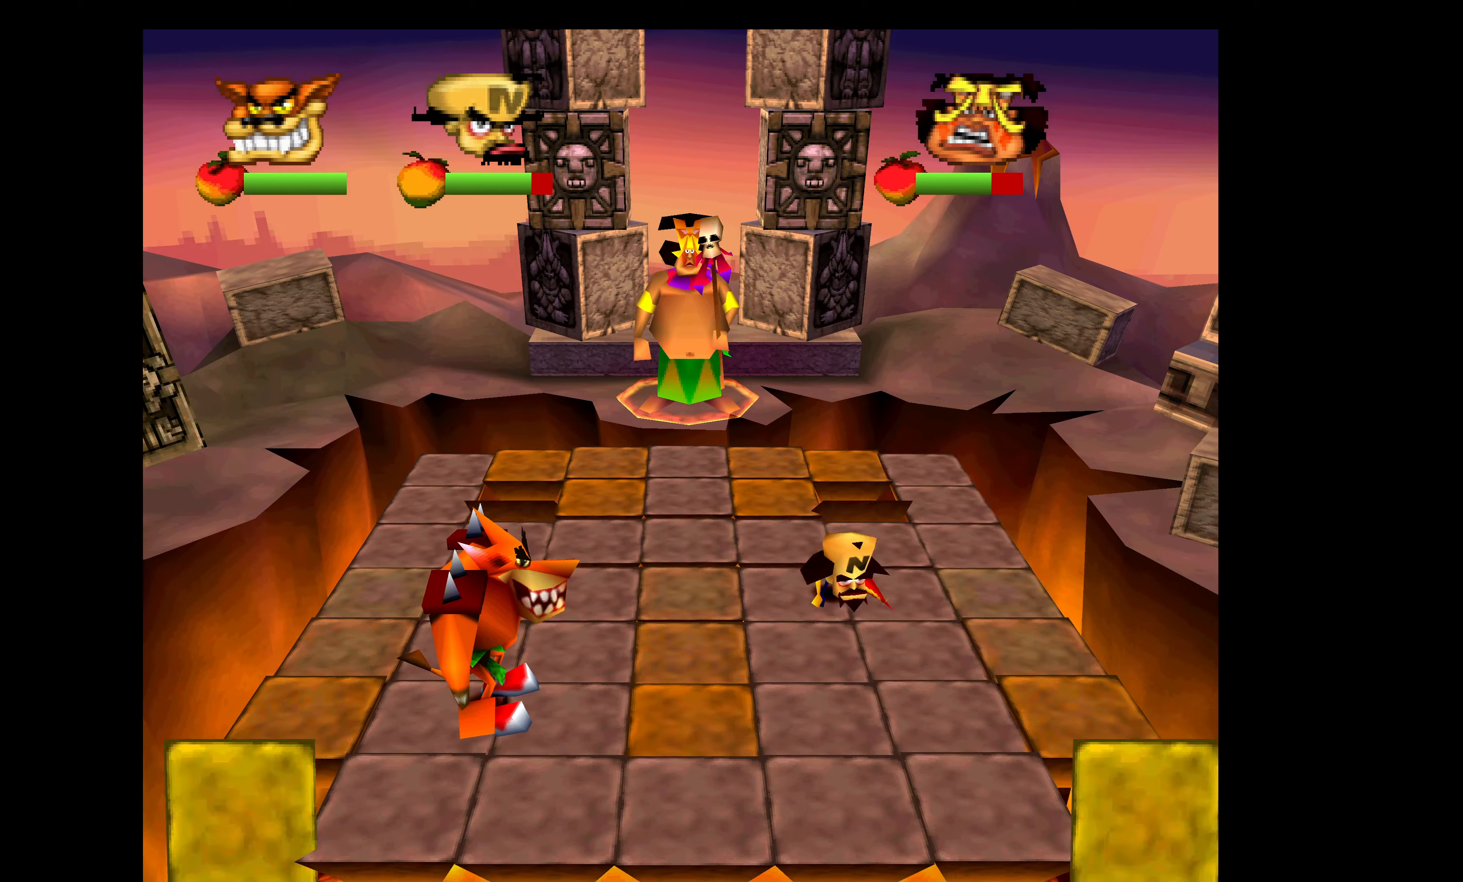
{"buttons": ["DPAD_DOWN"], "left_stick": "center", "events": [[133, "DPAD_DOWN", "down"], [166, "DPAD_RIGHT", "down"], [383, "DPAD_RIGHT", "up"]]}